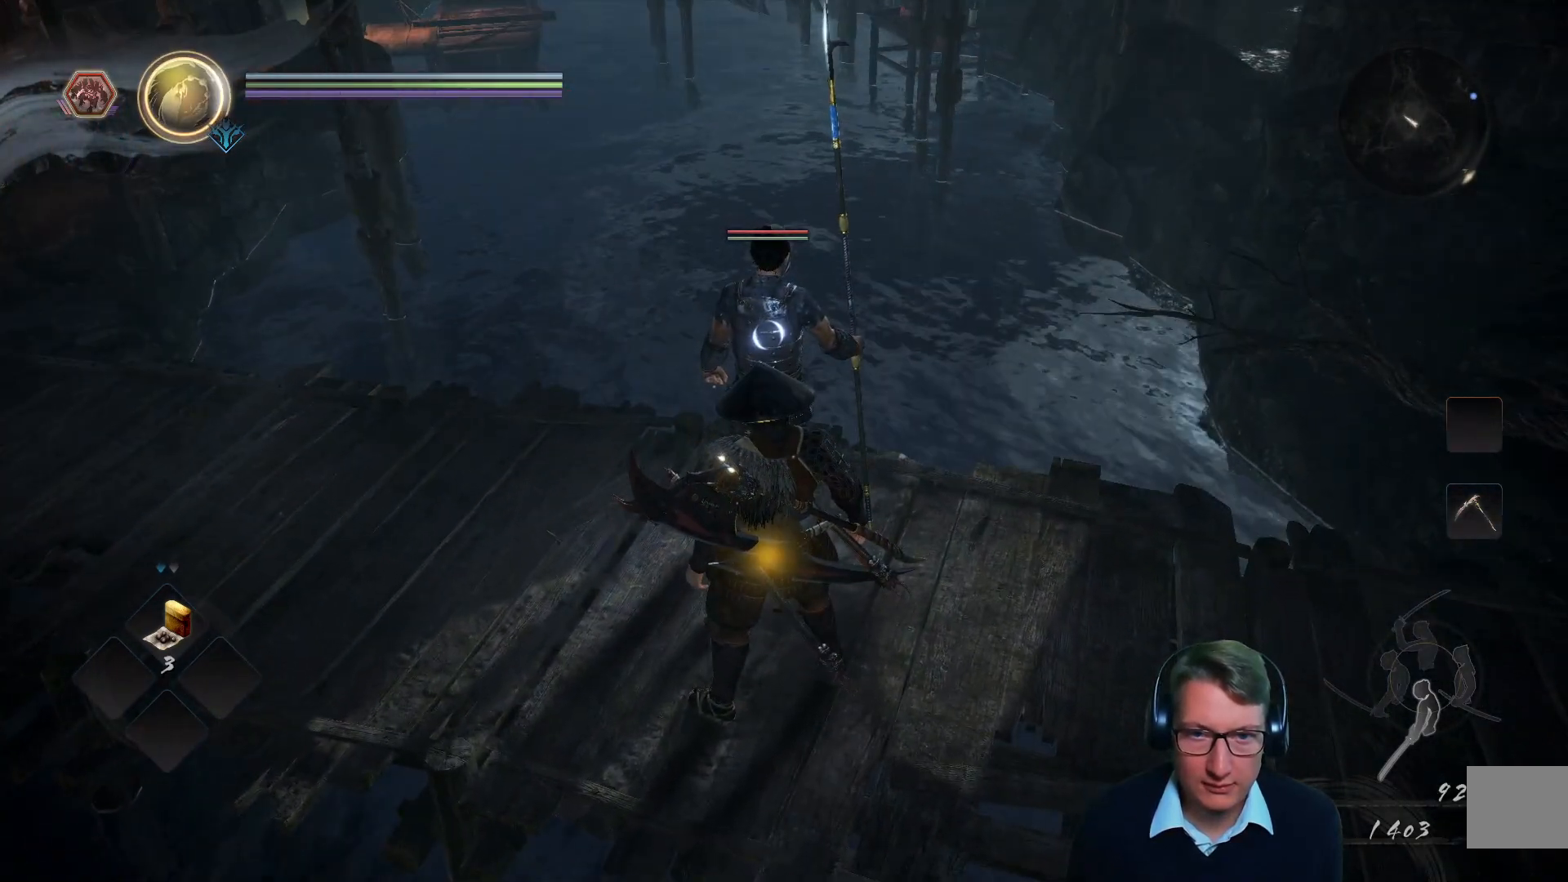
Gameplay with a controller (Xbox layout); each line is a JSON object with the inputs held at the frame after it. "events" lists button and stick changes between this image and that frame as [ms after this image, input, new state], when the widget could be followed in between.
{"buttons": [], "left_stick": "center", "right_stick": "center", "events": [[350, "Y", "down"], [450, "Y", "up"]]}
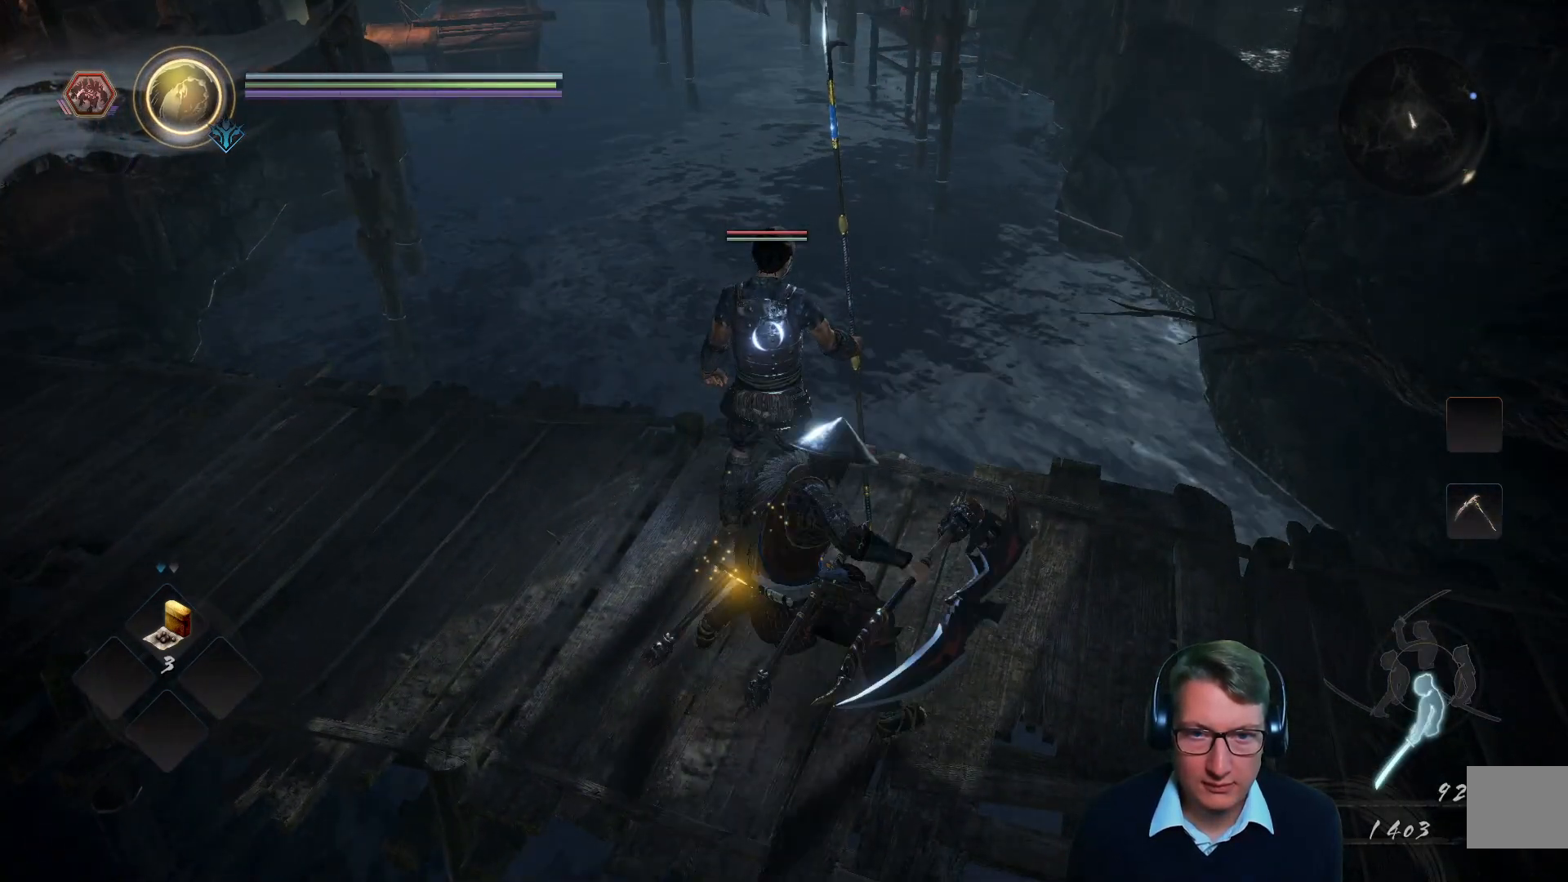
{"buttons": [], "left_stick": "center", "right_stick": "center", "events": []}
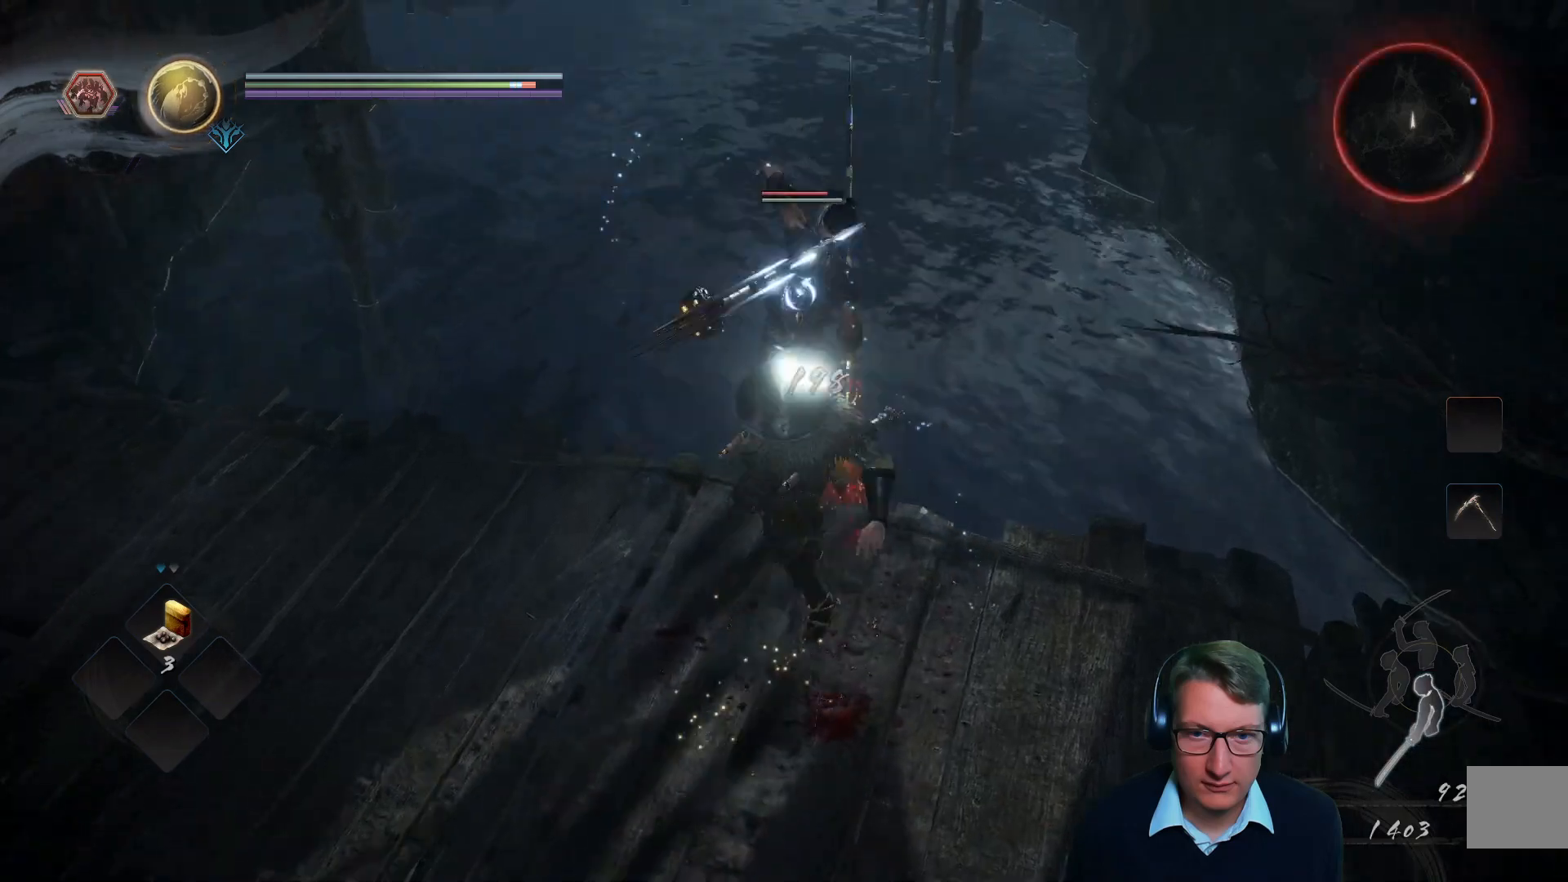
{"buttons": [], "left_stick": "down", "right_stick": "center", "events": [[334, "left_stick", "down"]]}
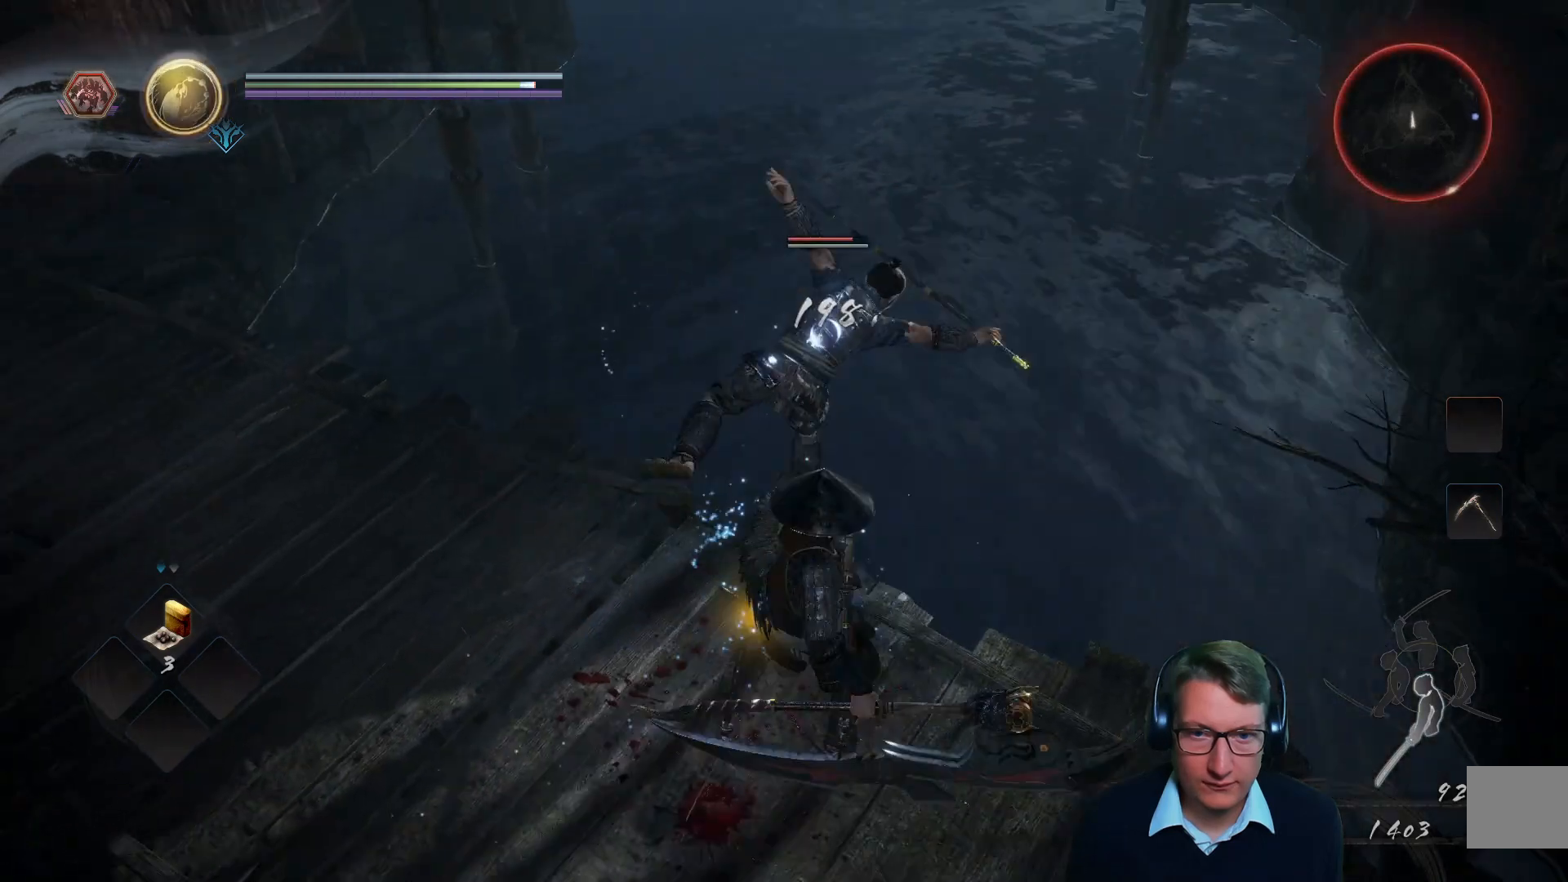
{"buttons": [], "left_stick": "center", "right_stick": "up", "events": [[301, "left_stick", "center"], [468, "right_stick", "up"]]}
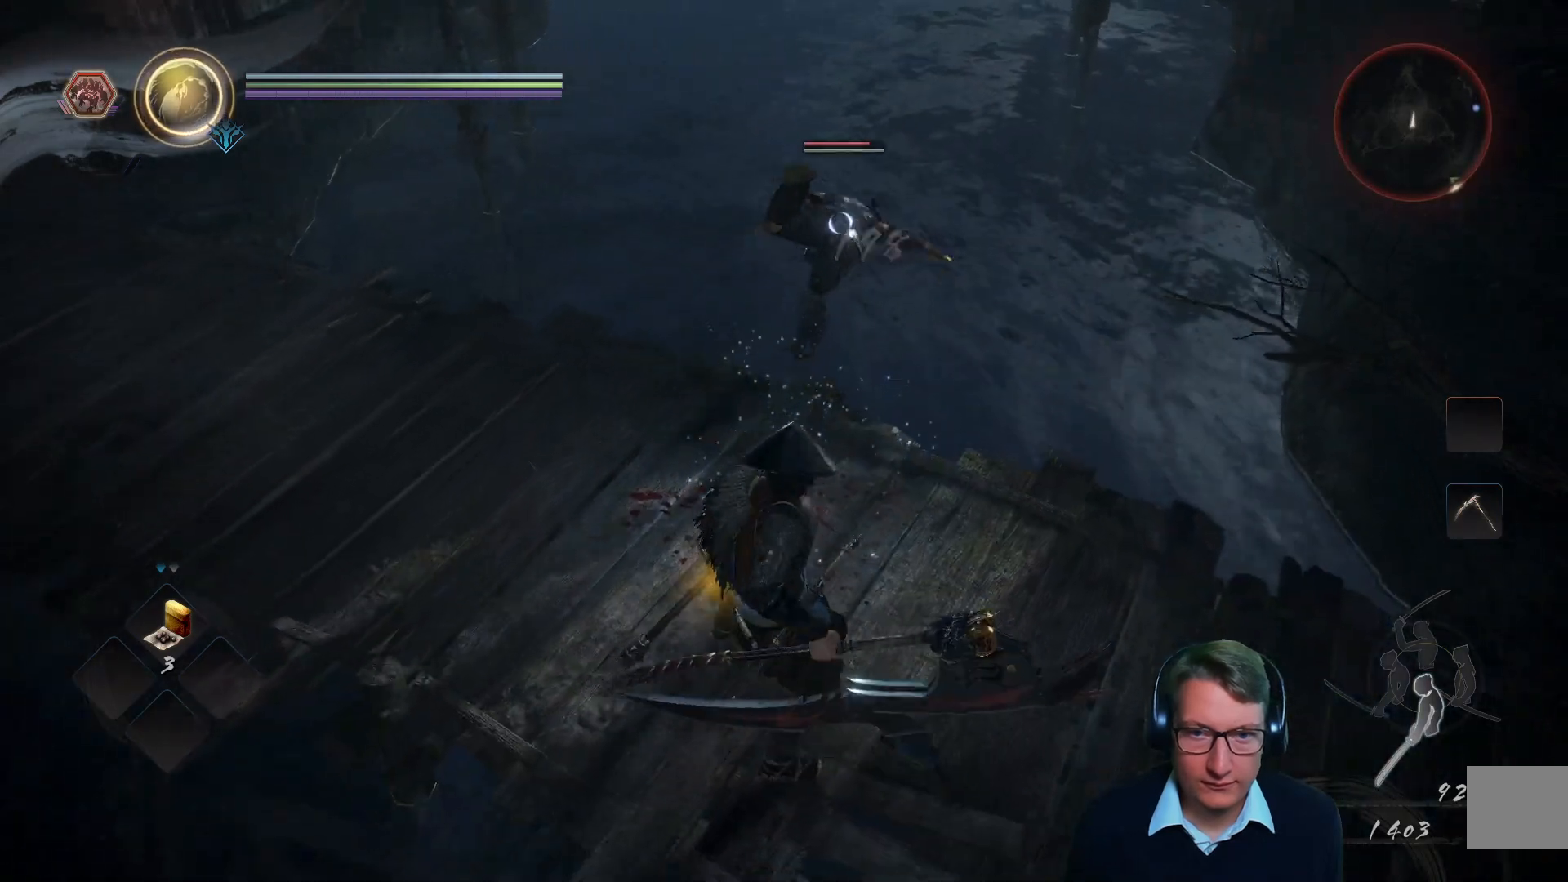
{"buttons": [], "left_stick": "center", "right_stick": "up-left", "events": [[200, "right_stick", "center"], [317, "right_stick", "up-left"]]}
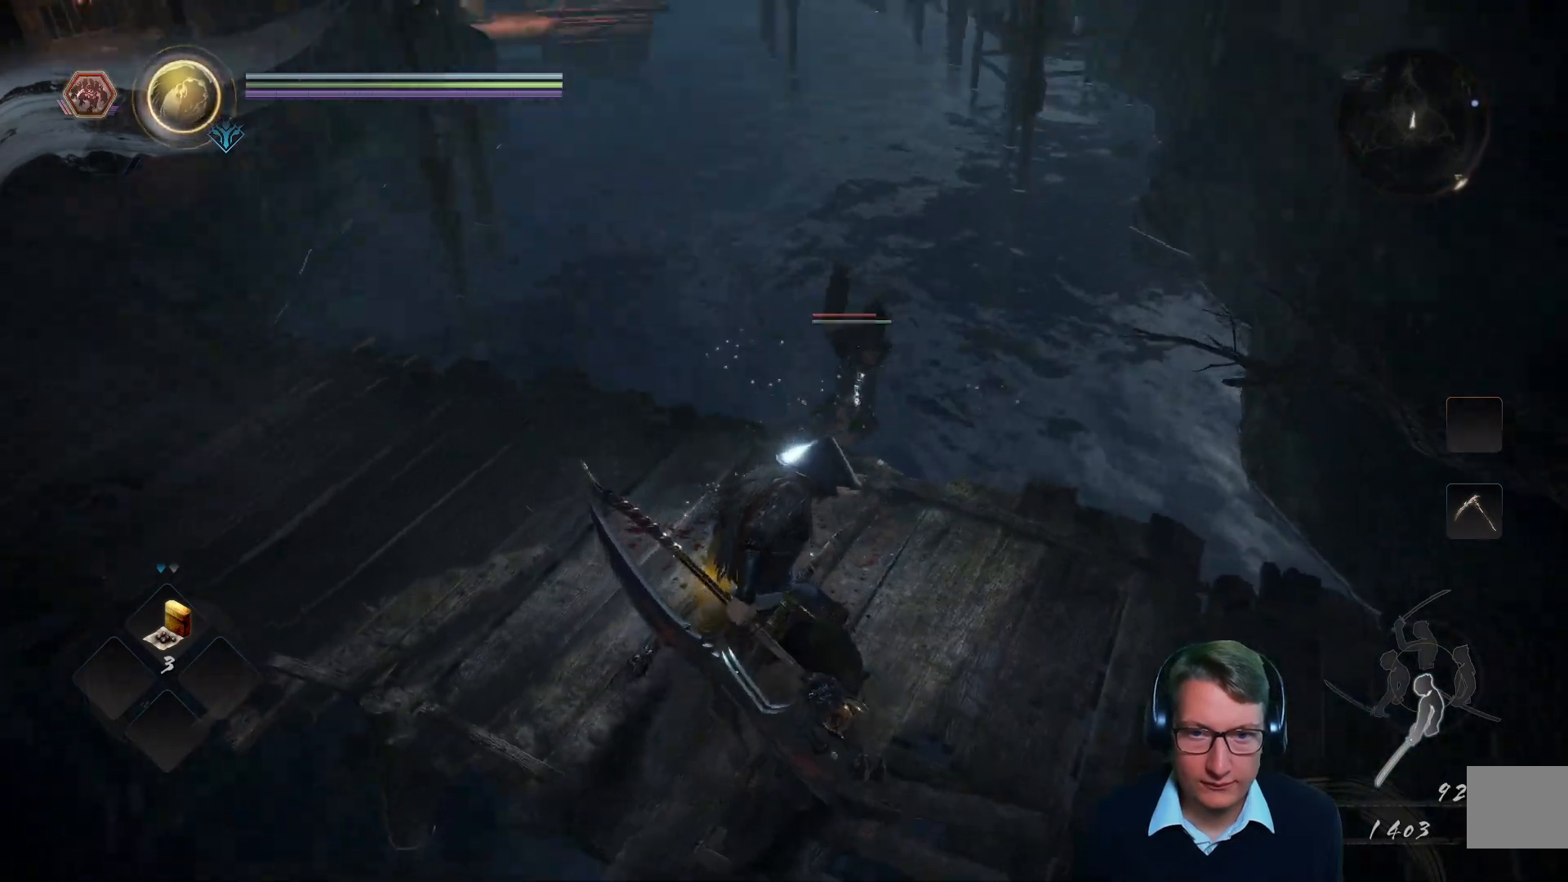
{"buttons": [], "left_stick": "center", "right_stick": "left", "events": [[117, "right_stick", "center"], [334, "right_stick", "left"]]}
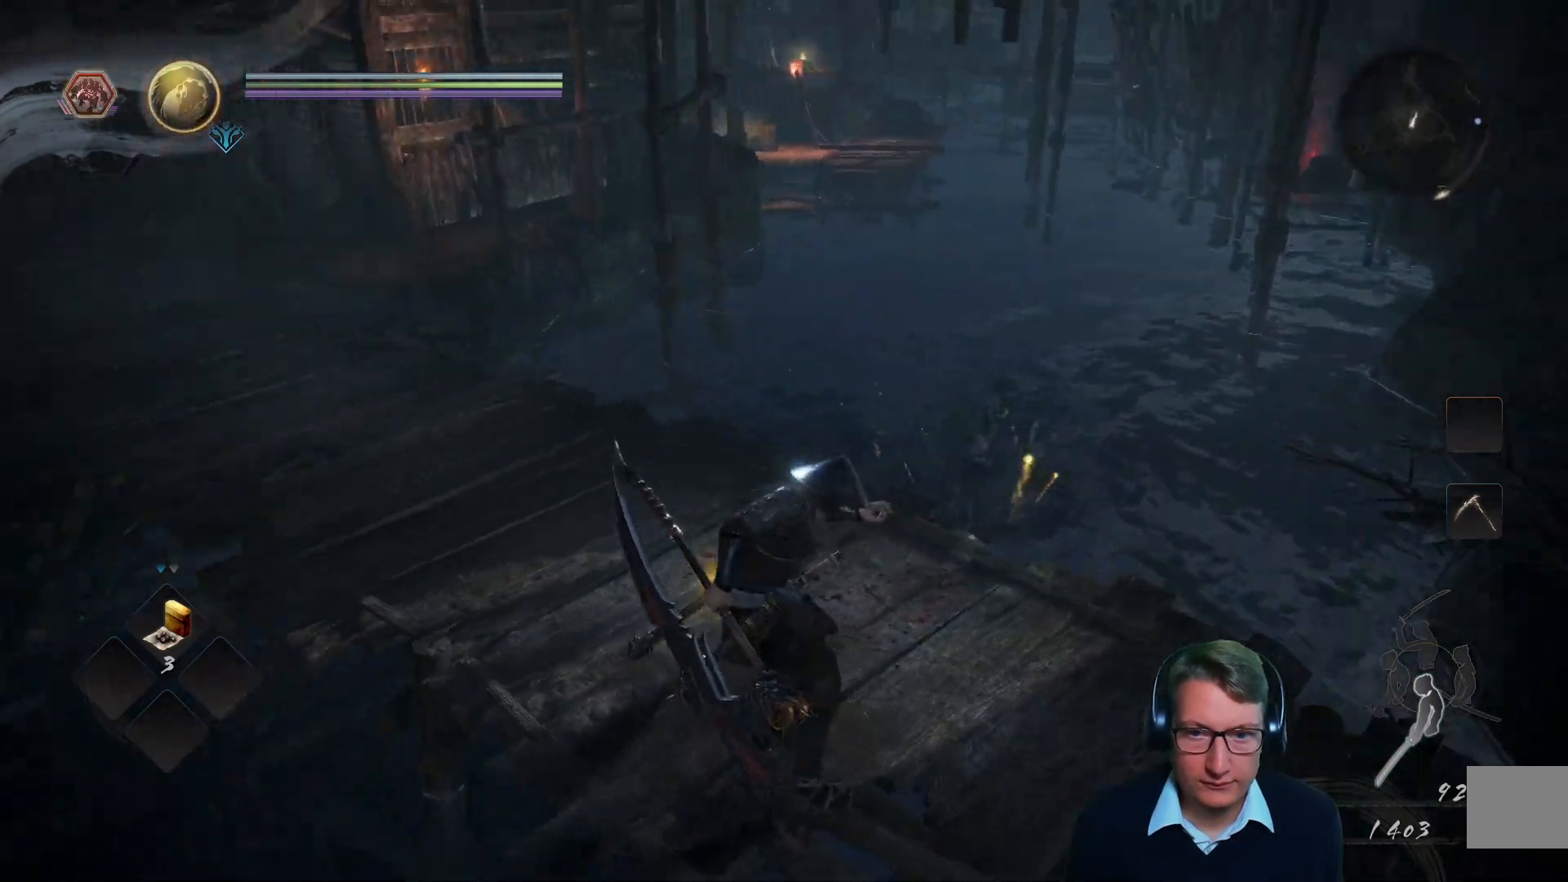
{"buttons": [], "left_stick": "center", "right_stick": "left", "events": [[83, "right_stick", "center"], [350, "right_stick", "left"]]}
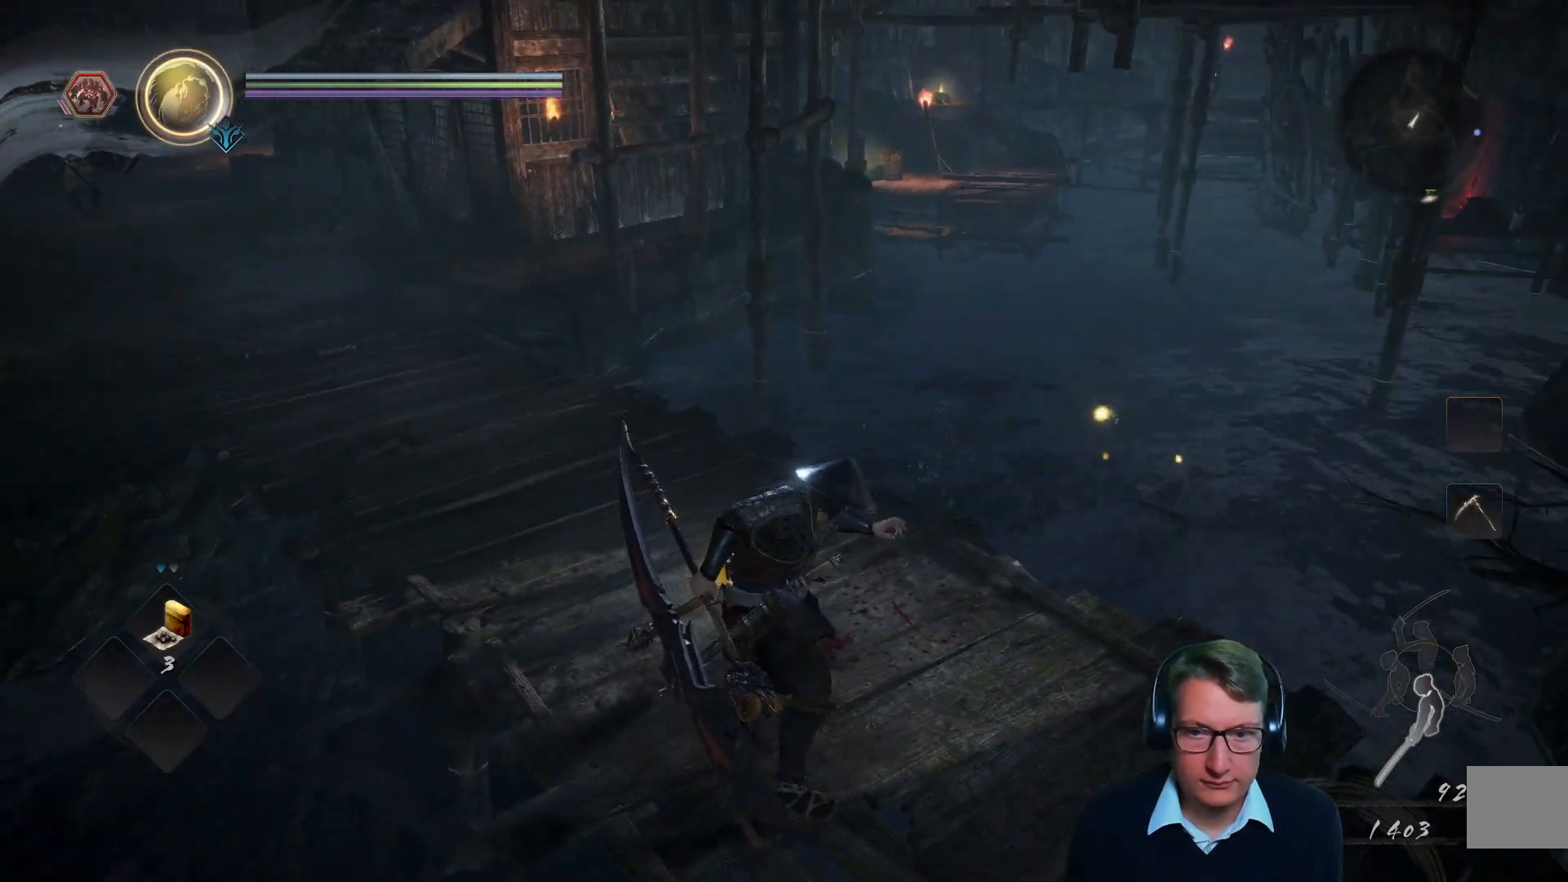
{"buttons": [], "left_stick": "center", "right_stick": "left", "events": [[34, "right_stick", "center"], [151, "left_stick", "up-right"], [284, "right_stick", "left"], [401, "left_stick", "center"]]}
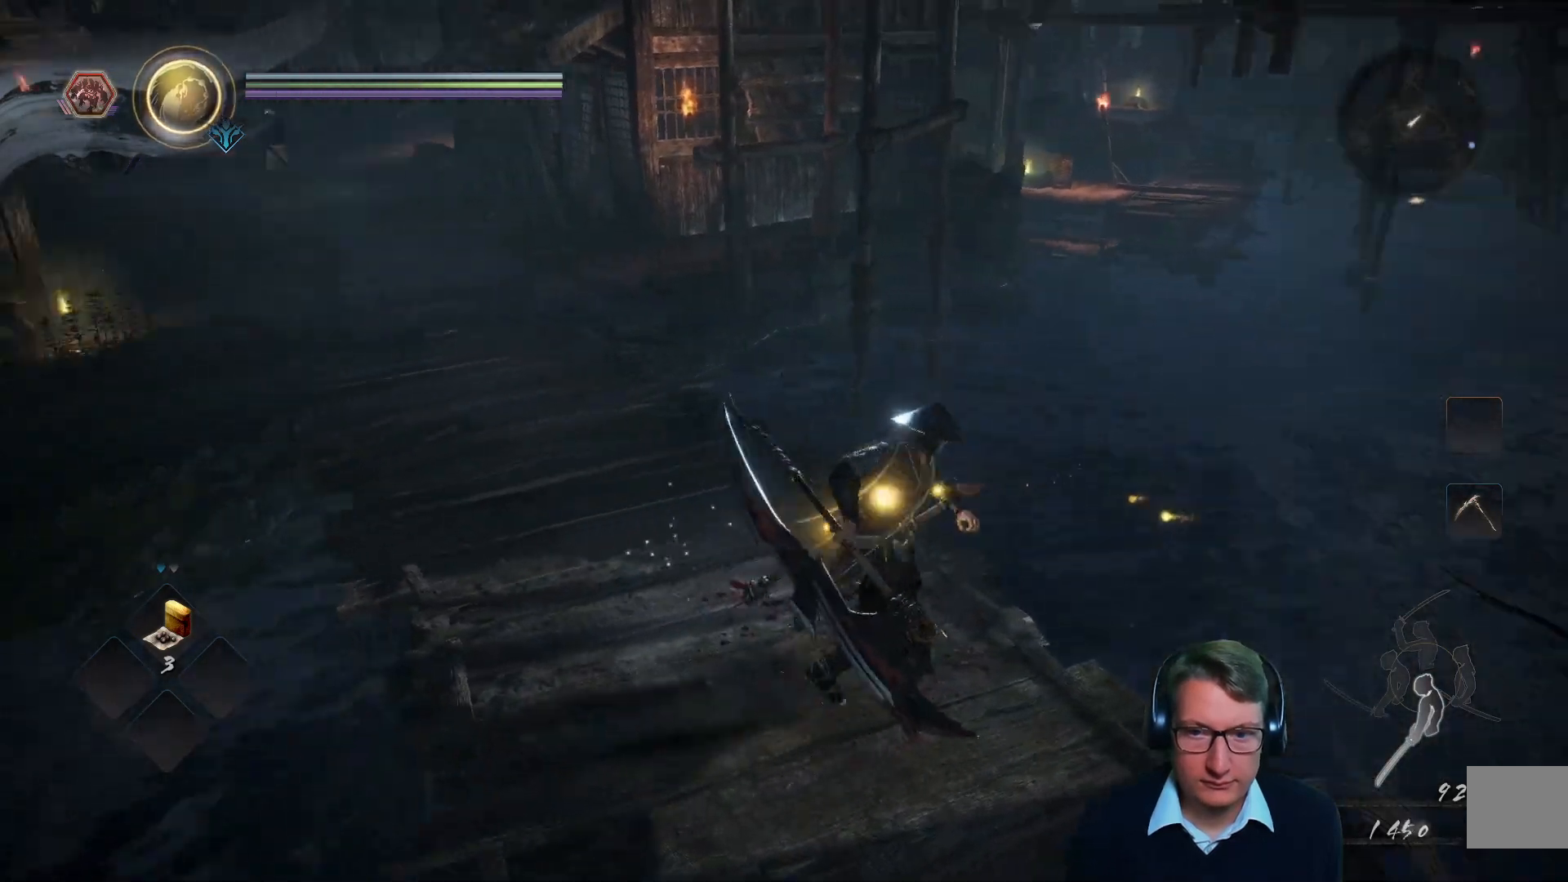
{"buttons": [], "left_stick": "center", "right_stick": "center", "events": [[217, "right_stick", "center"]]}
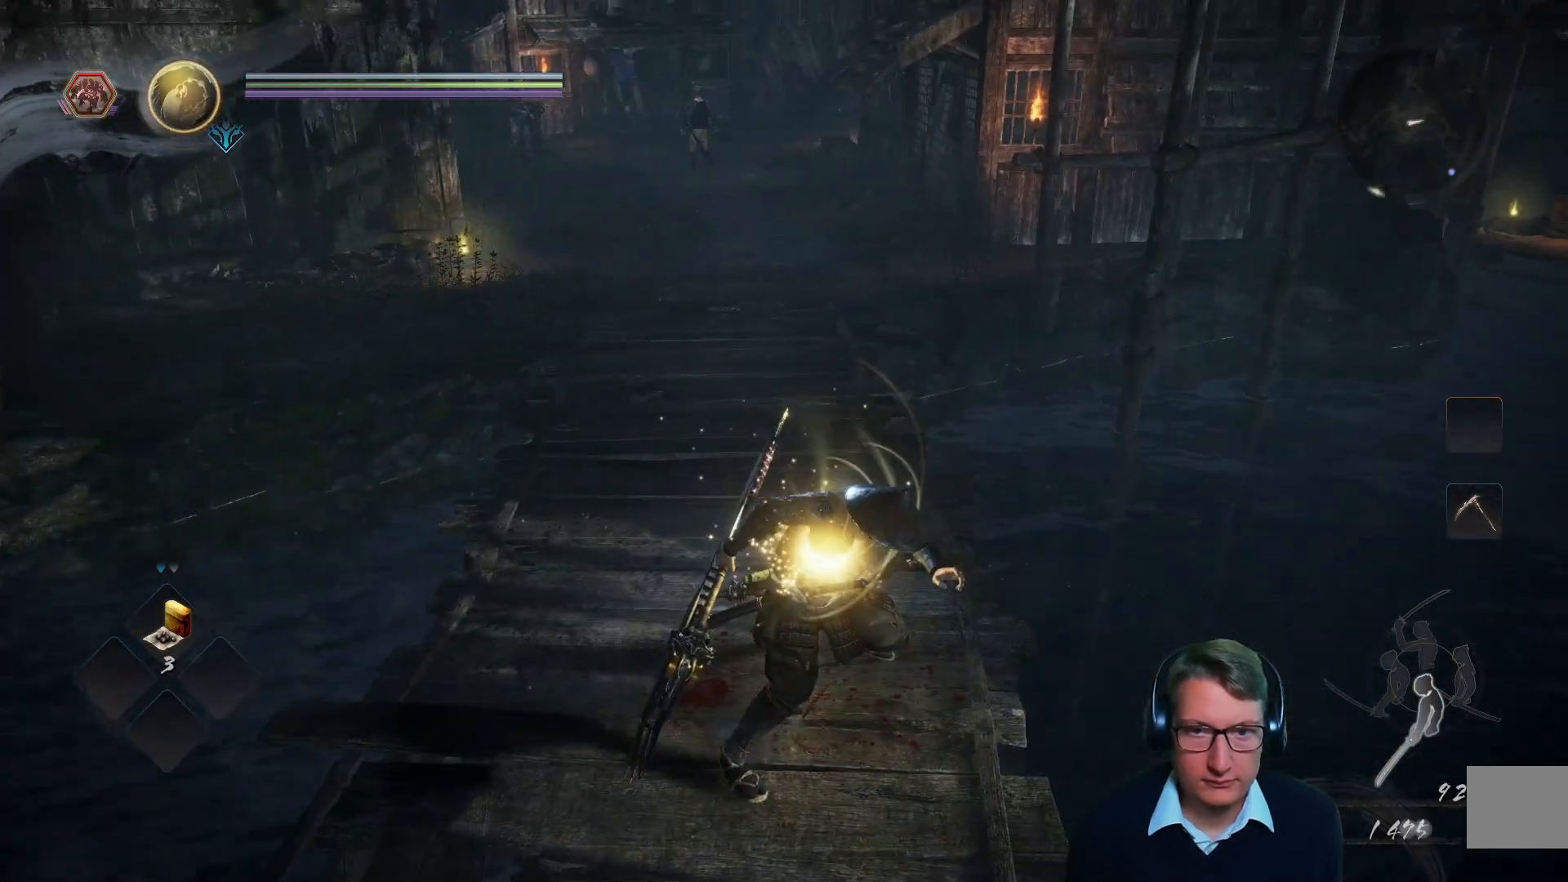
{"buttons": [], "left_stick": "center", "right_stick": "center", "events": [[67, "right_stick", "up"], [151, "left_stick", "left"], [251, "left_stick", "center"], [301, "right_stick", "center"]]}
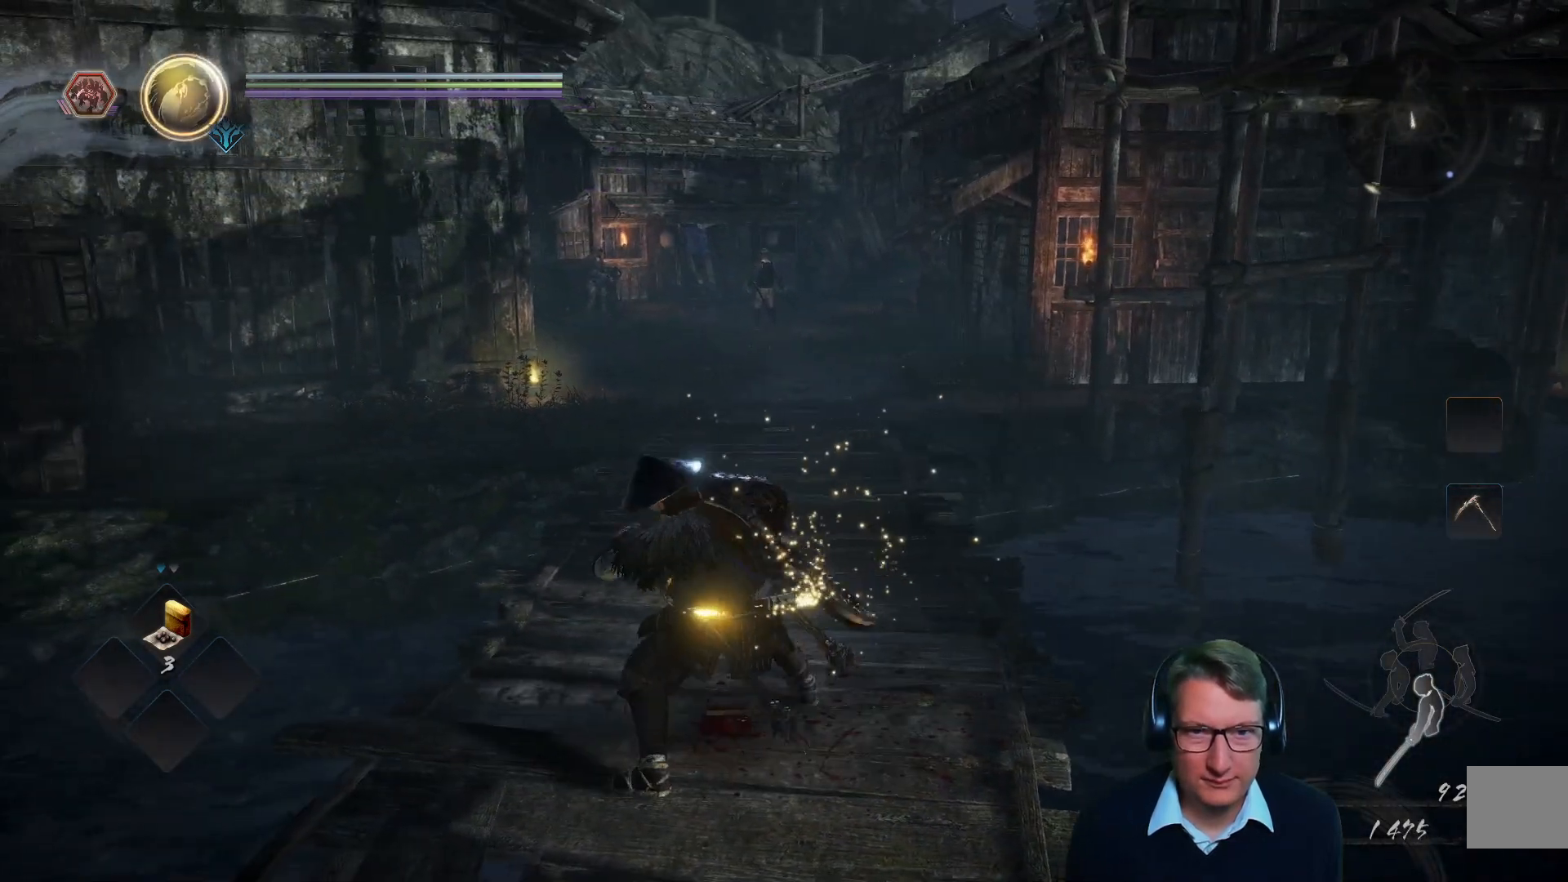
{"buttons": [], "left_stick": "down", "right_stick": "left", "events": [[334, "left_stick", "down"], [367, "right_stick", "left"]]}
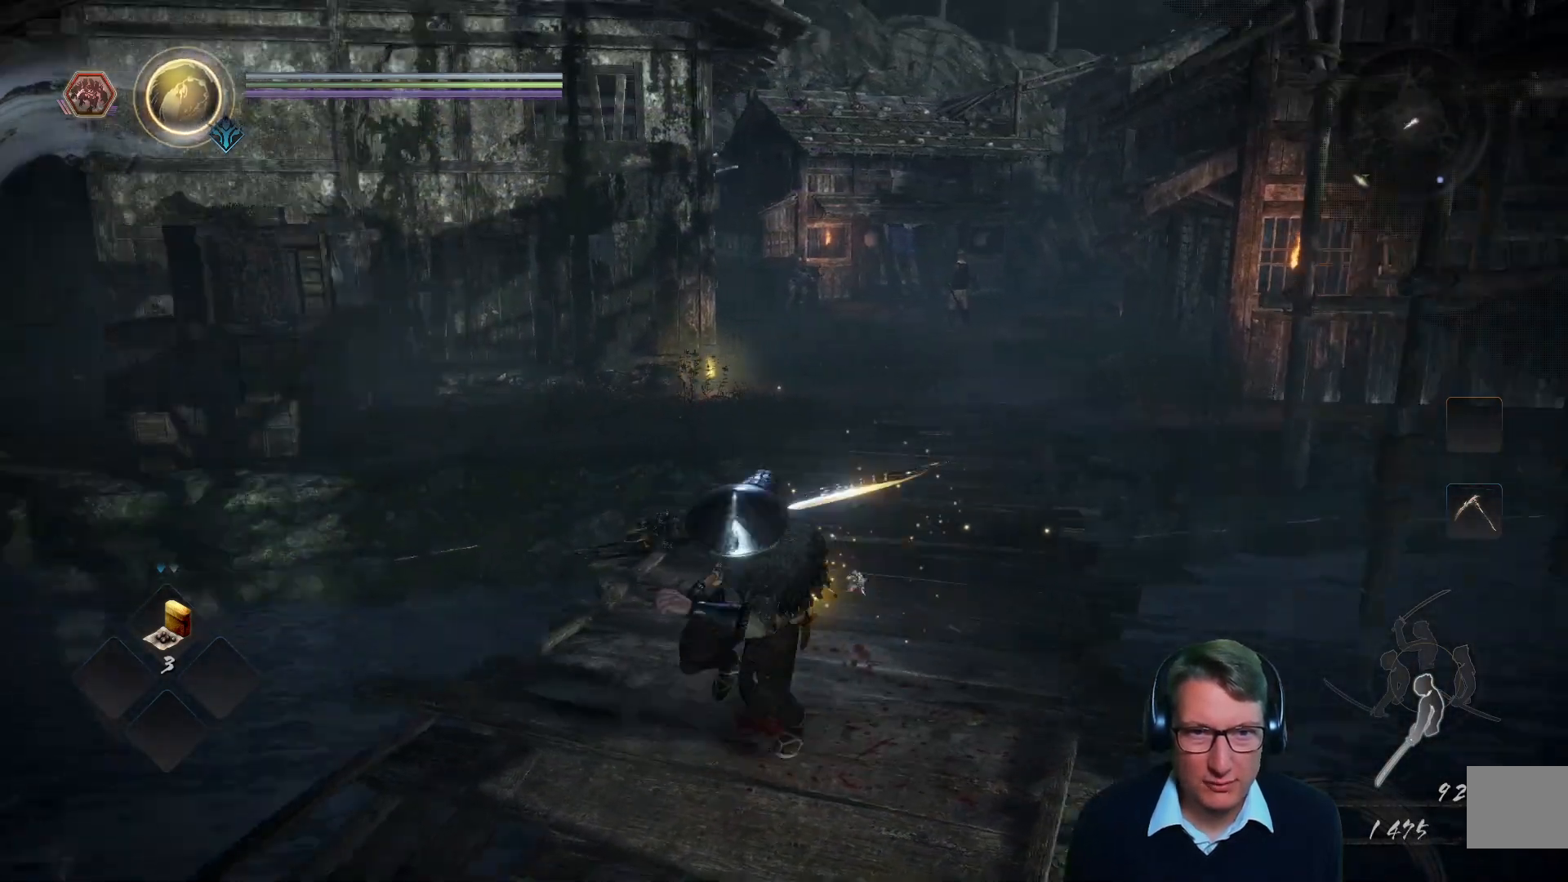
{"buttons": [], "left_stick": "center", "right_stick": "left", "events": [[84, "left_stick", "center"]]}
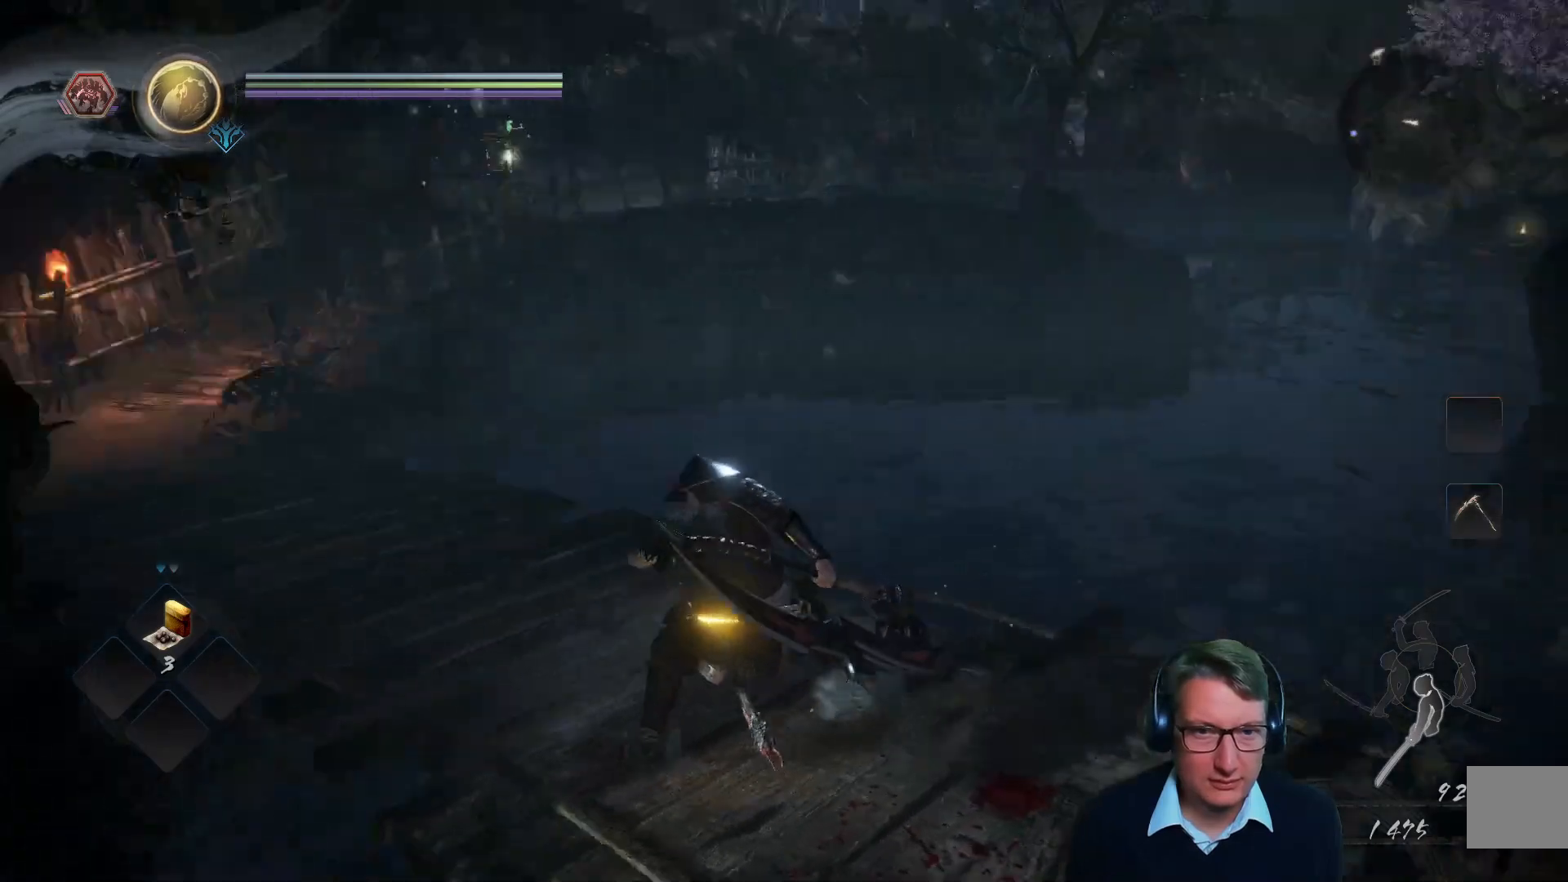
{"buttons": [], "left_stick": "up", "right_stick": "left", "events": [[167, "right_stick", "center"], [183, "left_stick", "up"], [384, "right_stick", "left"]]}
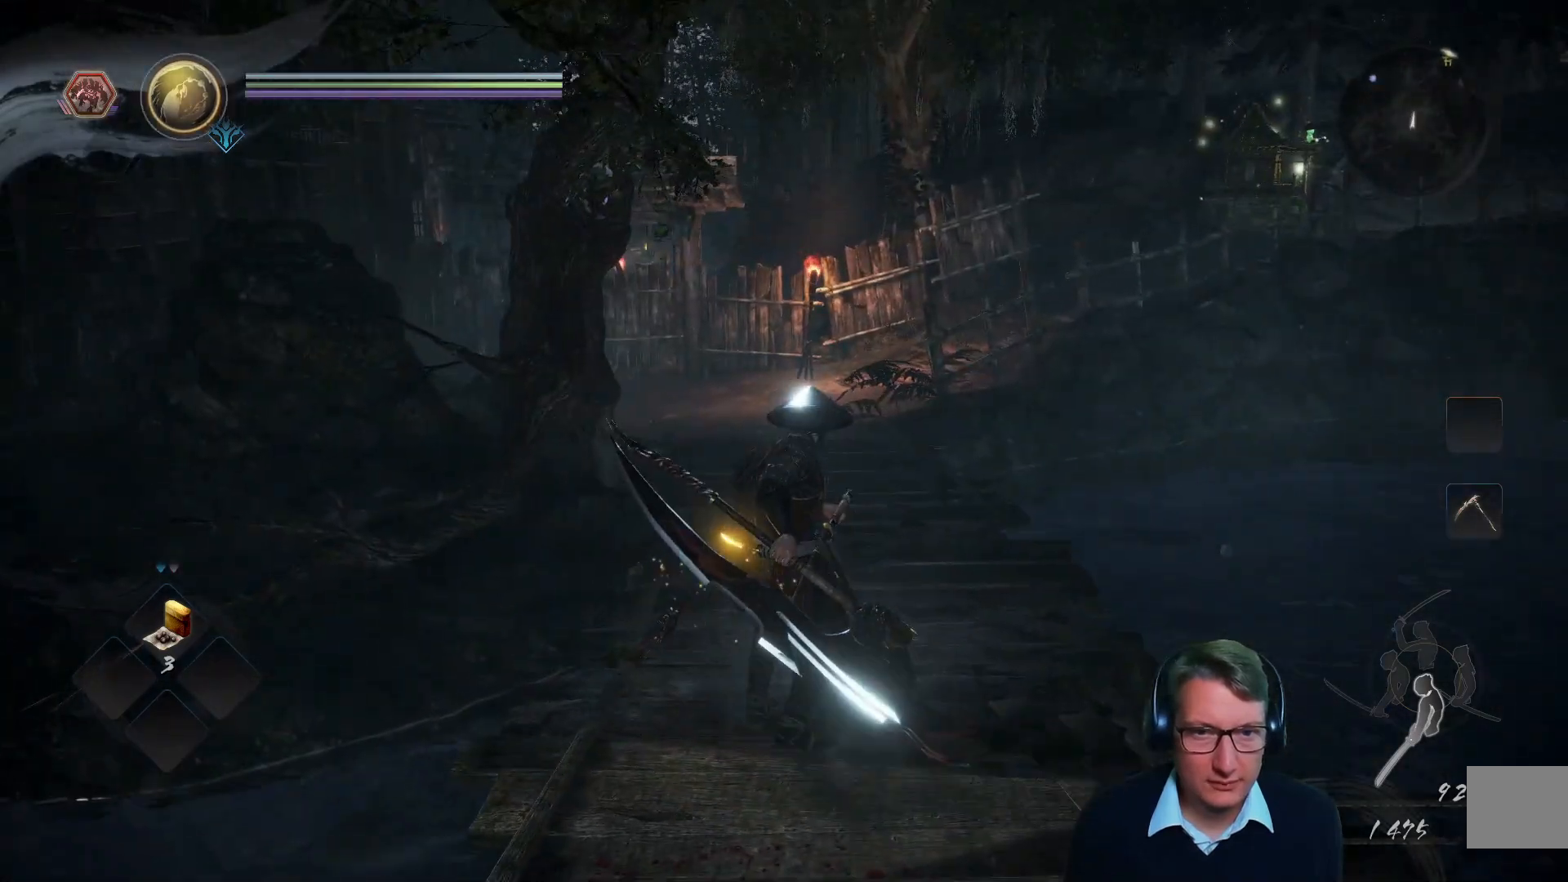
{"buttons": [], "left_stick": "center", "right_stick": "right", "events": [[34, "right_stick", "center"], [251, "right_stick", "right"], [401, "left_stick", "center"]]}
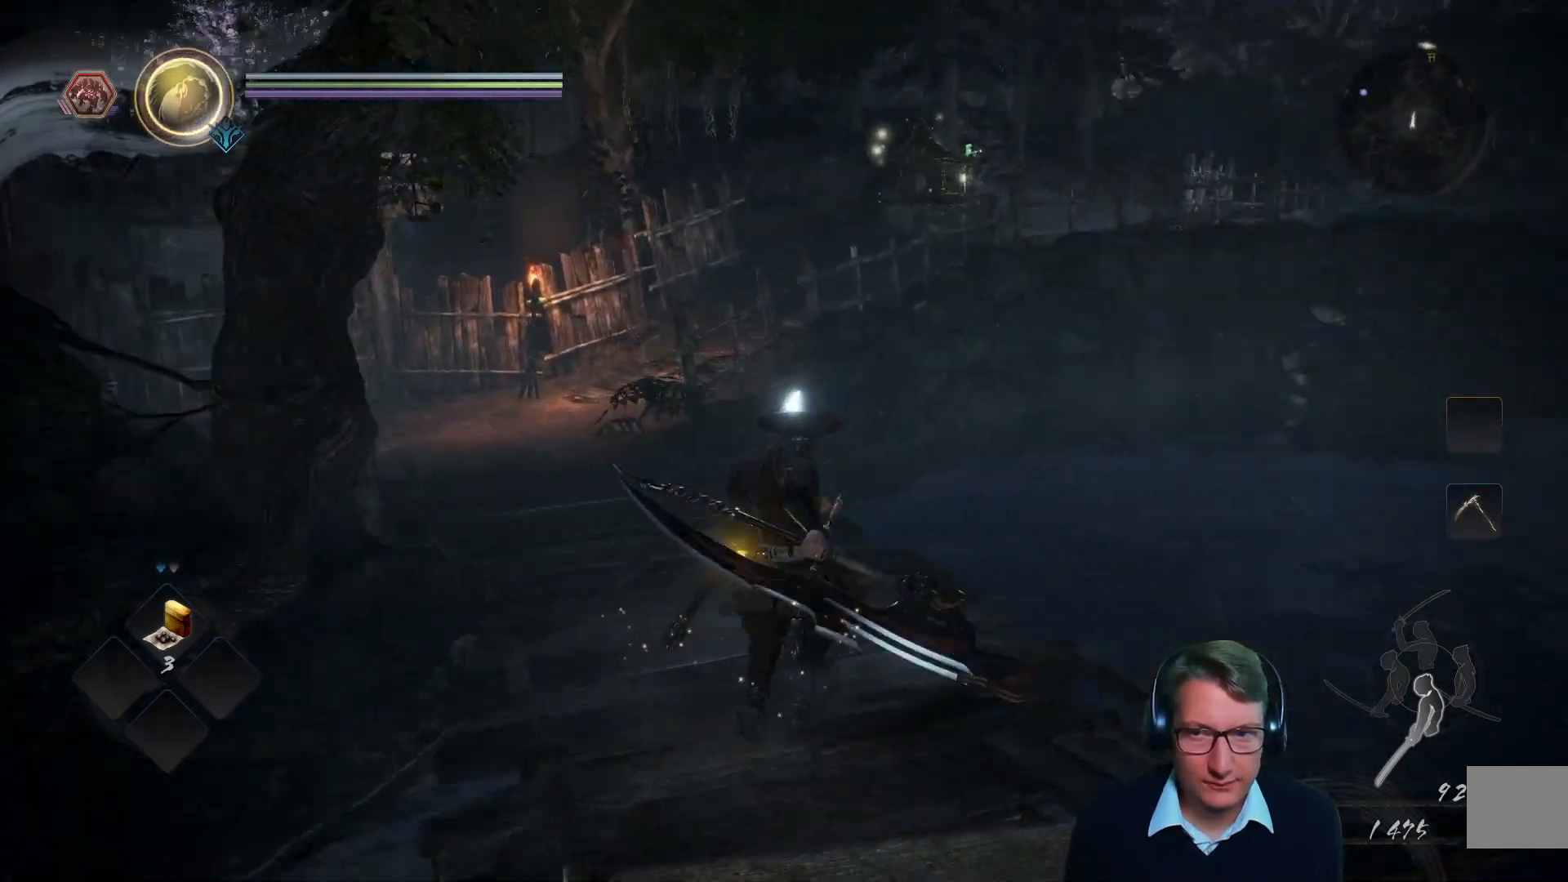
{"buttons": [], "left_stick": "center", "right_stick": "right", "events": []}
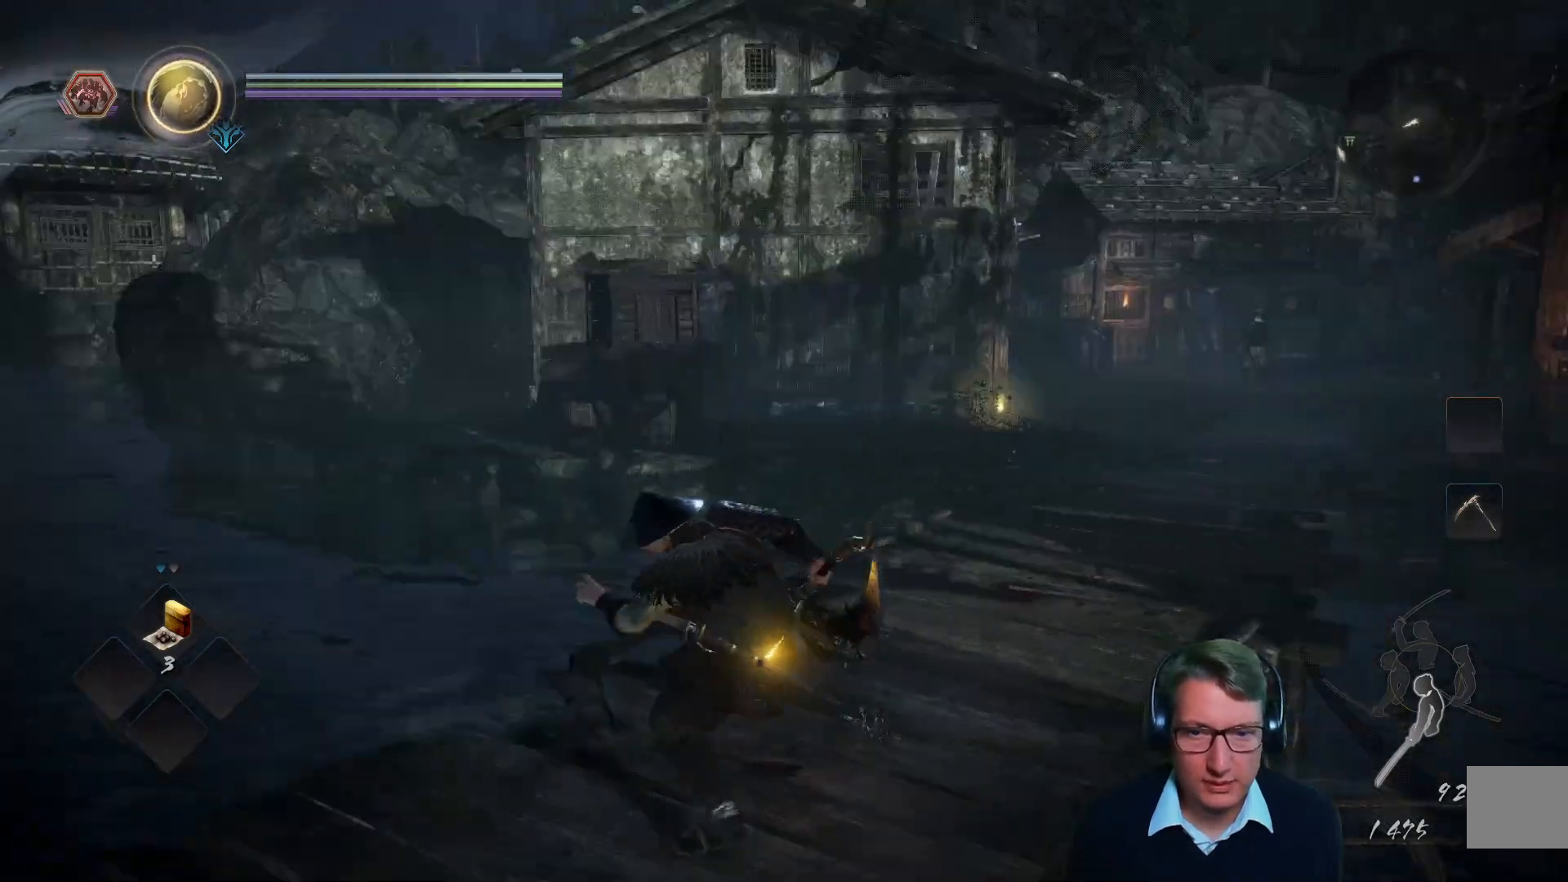
{"buttons": [], "left_stick": "up-right", "right_stick": "down-left", "events": [[101, "left_stick", "up-right"], [151, "right_stick", "center"], [468, "right_stick", "down-left"]]}
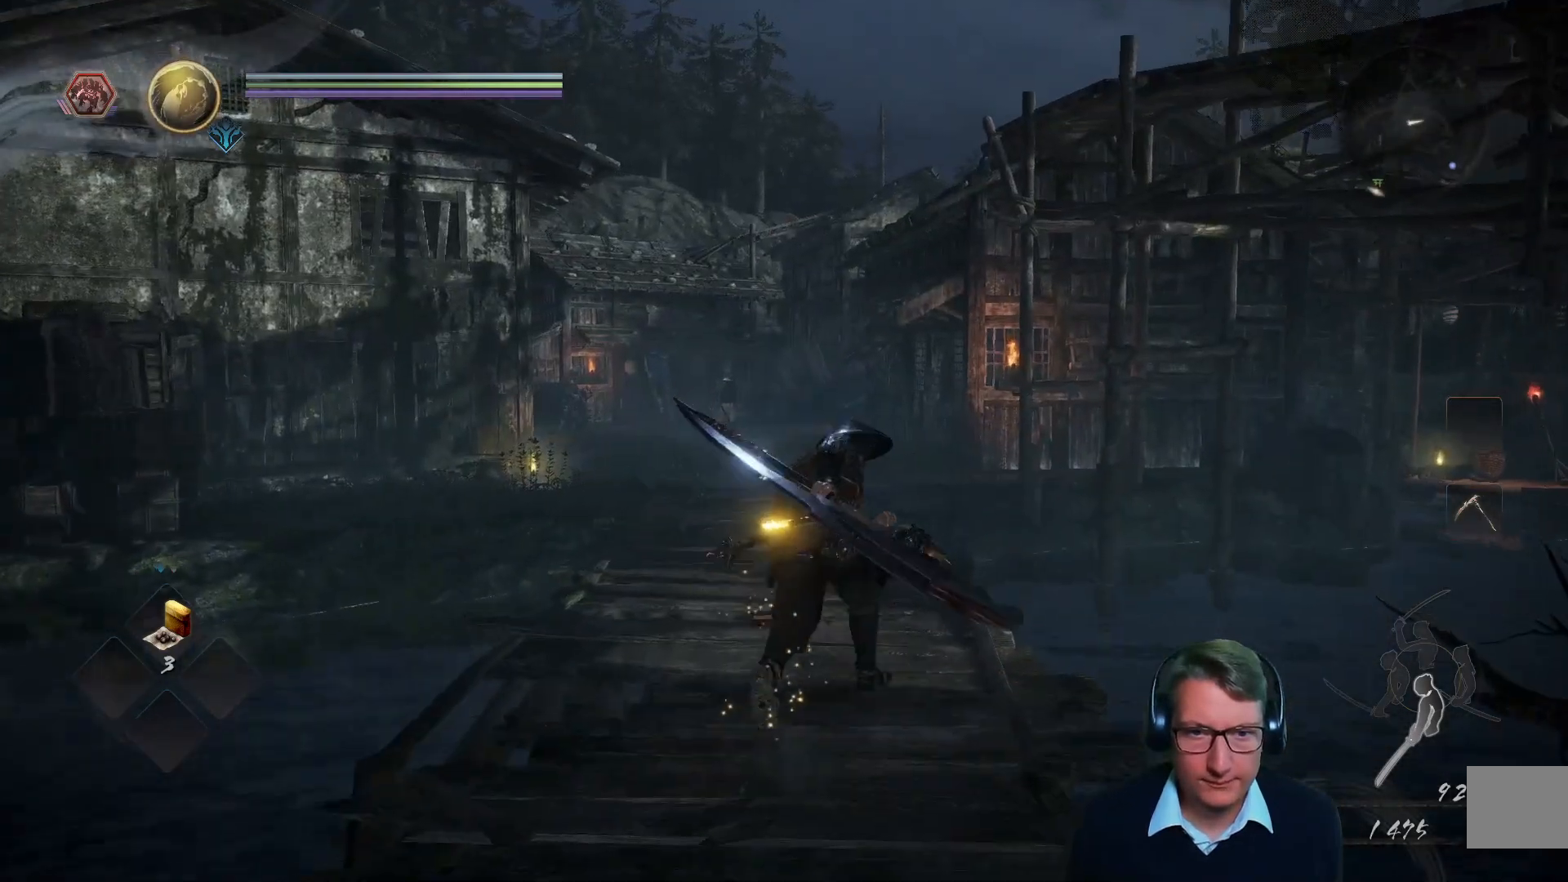
{"buttons": [], "left_stick": "up", "right_stick": "down-right", "events": [[117, "right_stick", "center"], [417, "left_stick", "up"], [450, "right_stick", "down-right"]]}
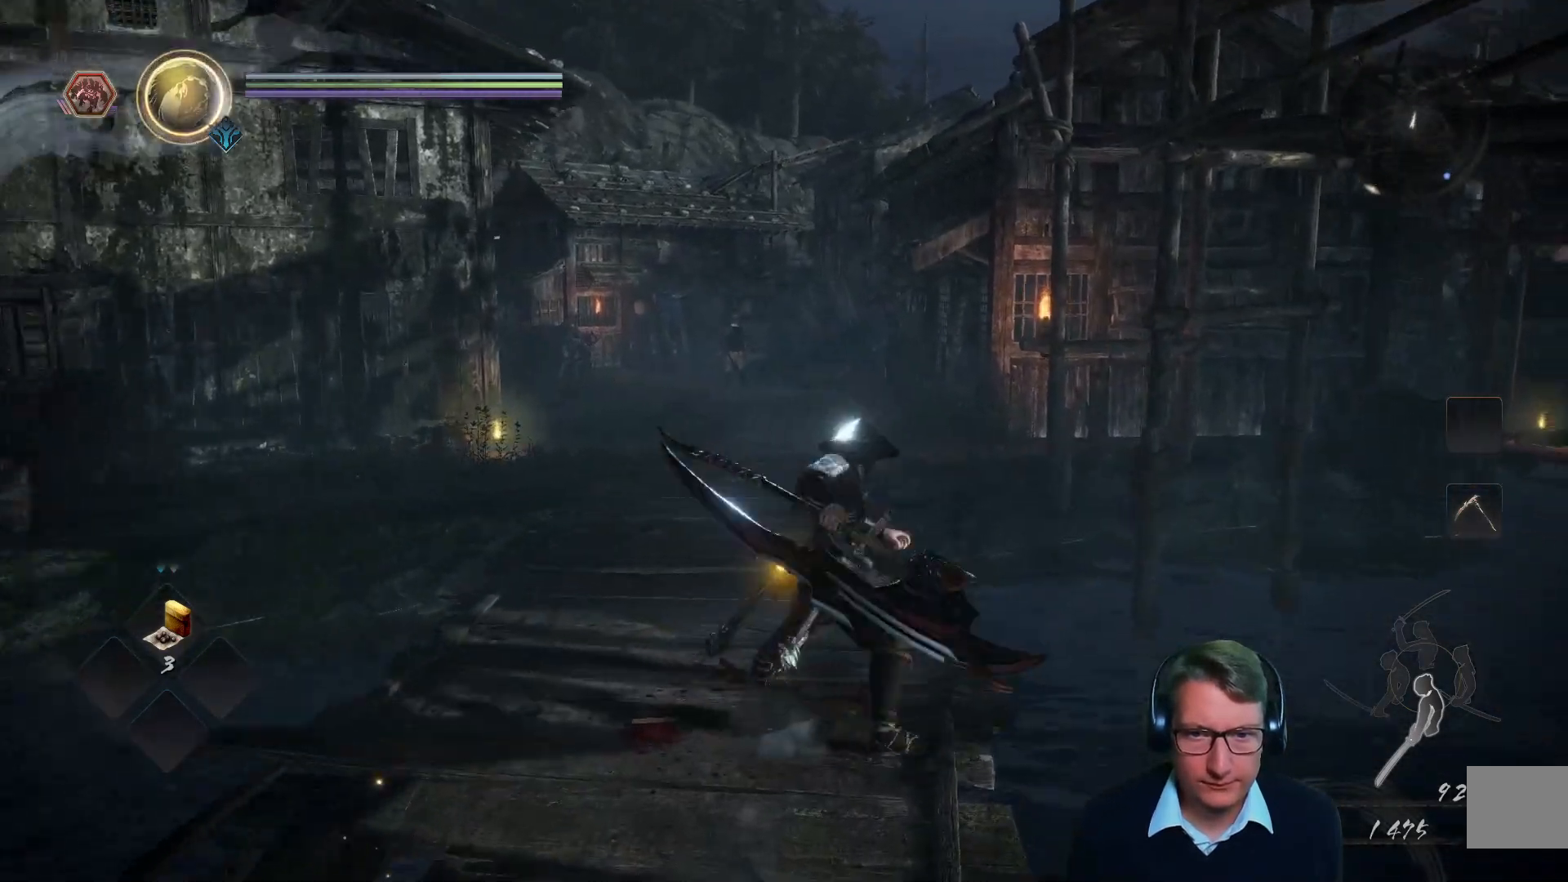
{"buttons": [], "left_stick": "up-left", "right_stick": "down-left", "events": [[101, "left_stick", "up-left"], [117, "right_stick", "center"], [501, "right_stick", "down-left"]]}
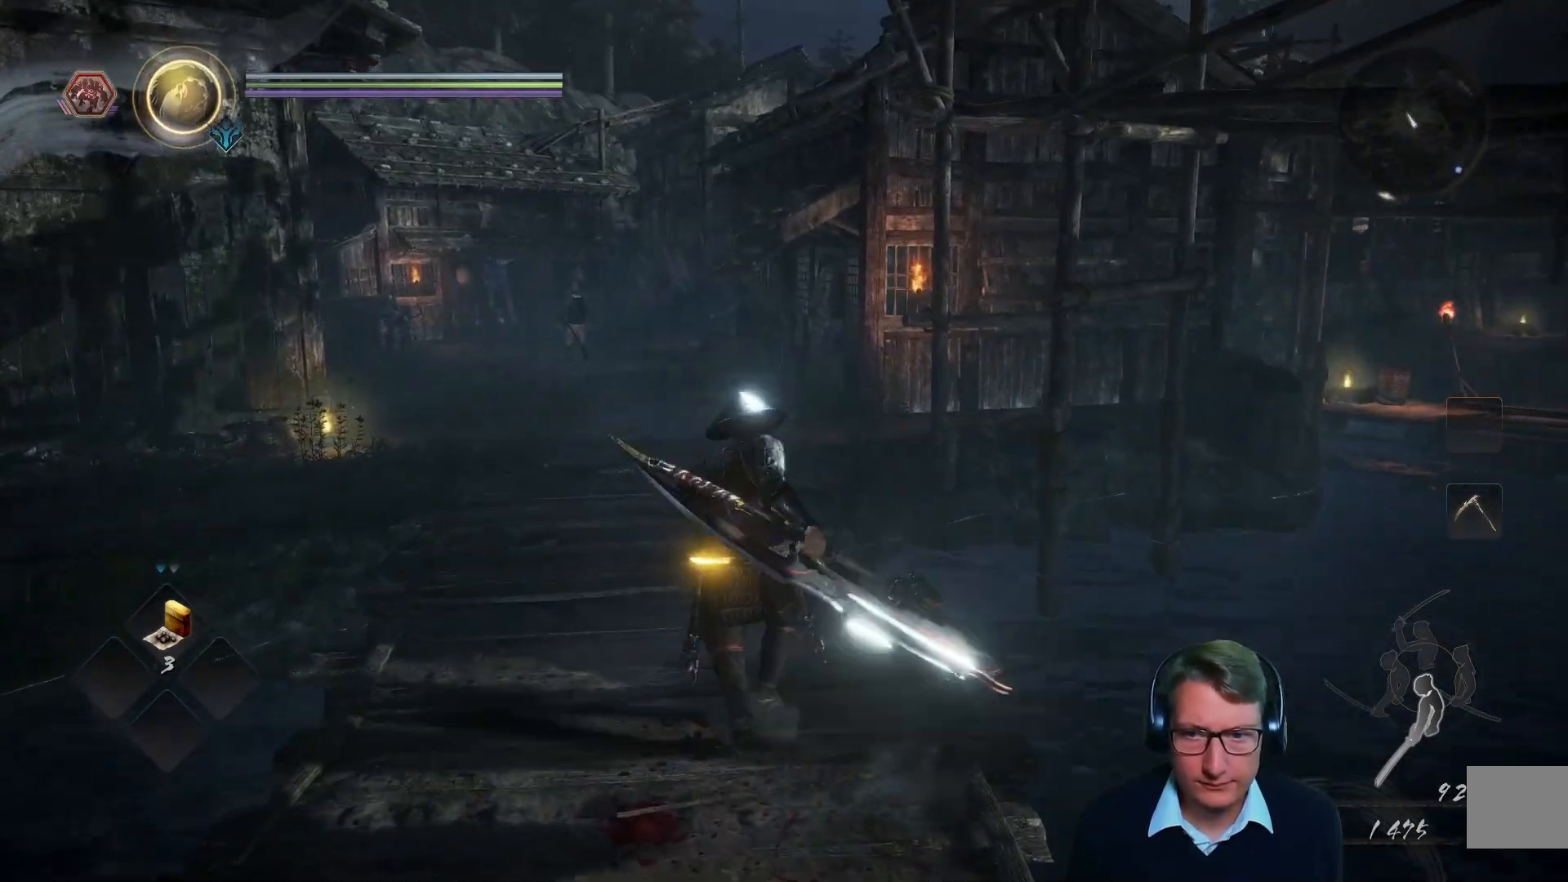
{"buttons": [], "left_stick": "up", "right_stick": "left", "events": [[200, "left_stick", "up"], [200, "right_stick", "center"], [450, "right_stick", "left"]]}
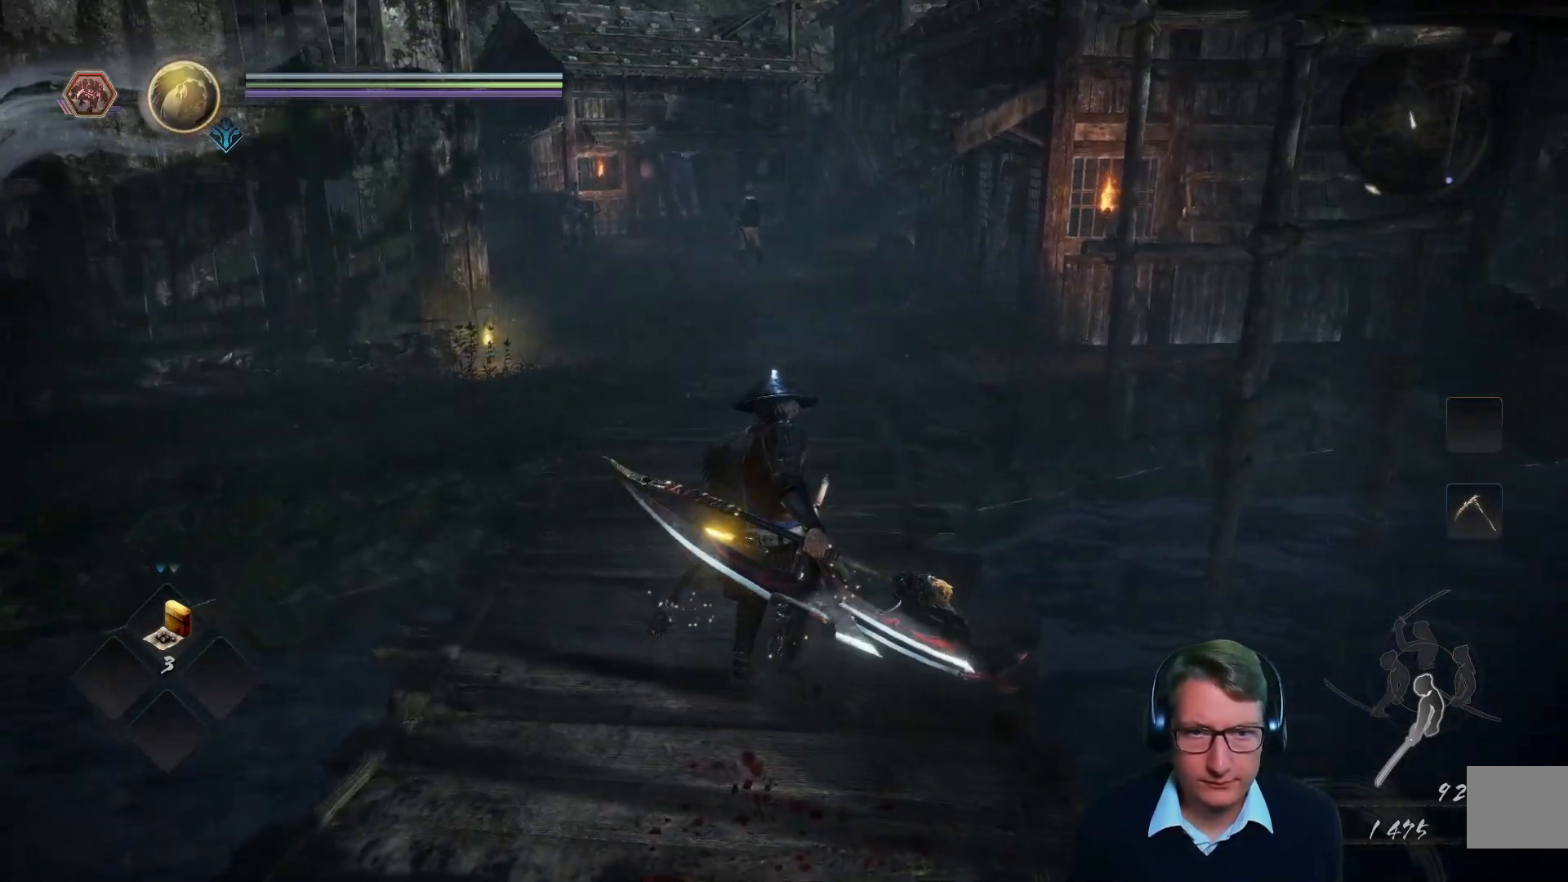
{"buttons": [], "left_stick": "up", "right_stick": "center", "events": [[184, "right_stick", "center"]]}
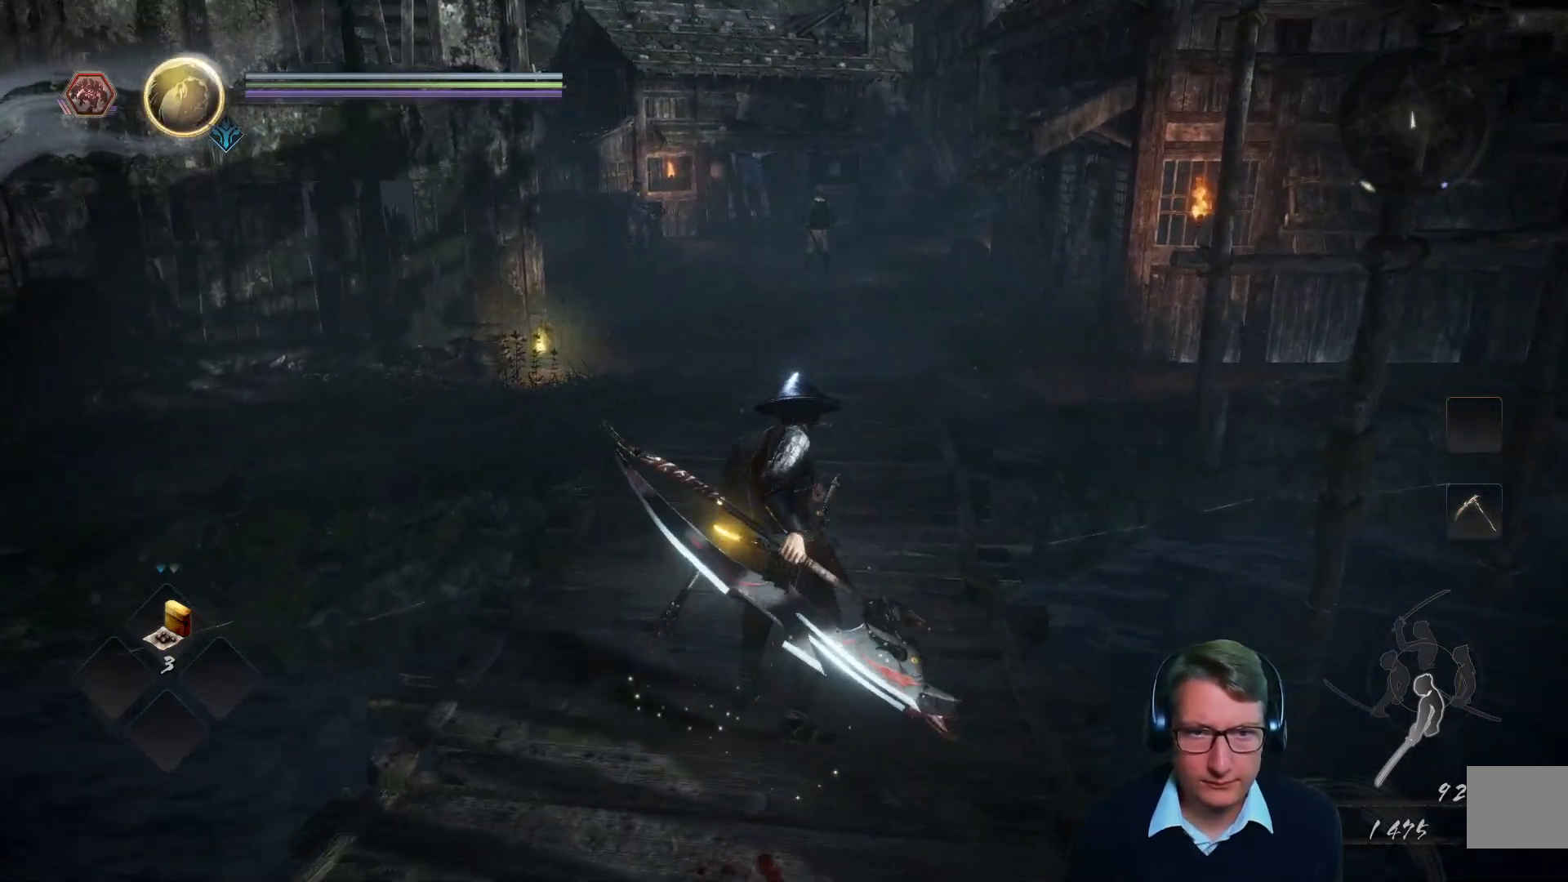
{"buttons": [], "left_stick": "up", "right_stick": "center", "events": [[17, "right_stick", "left"], [234, "right_stick", "center"]]}
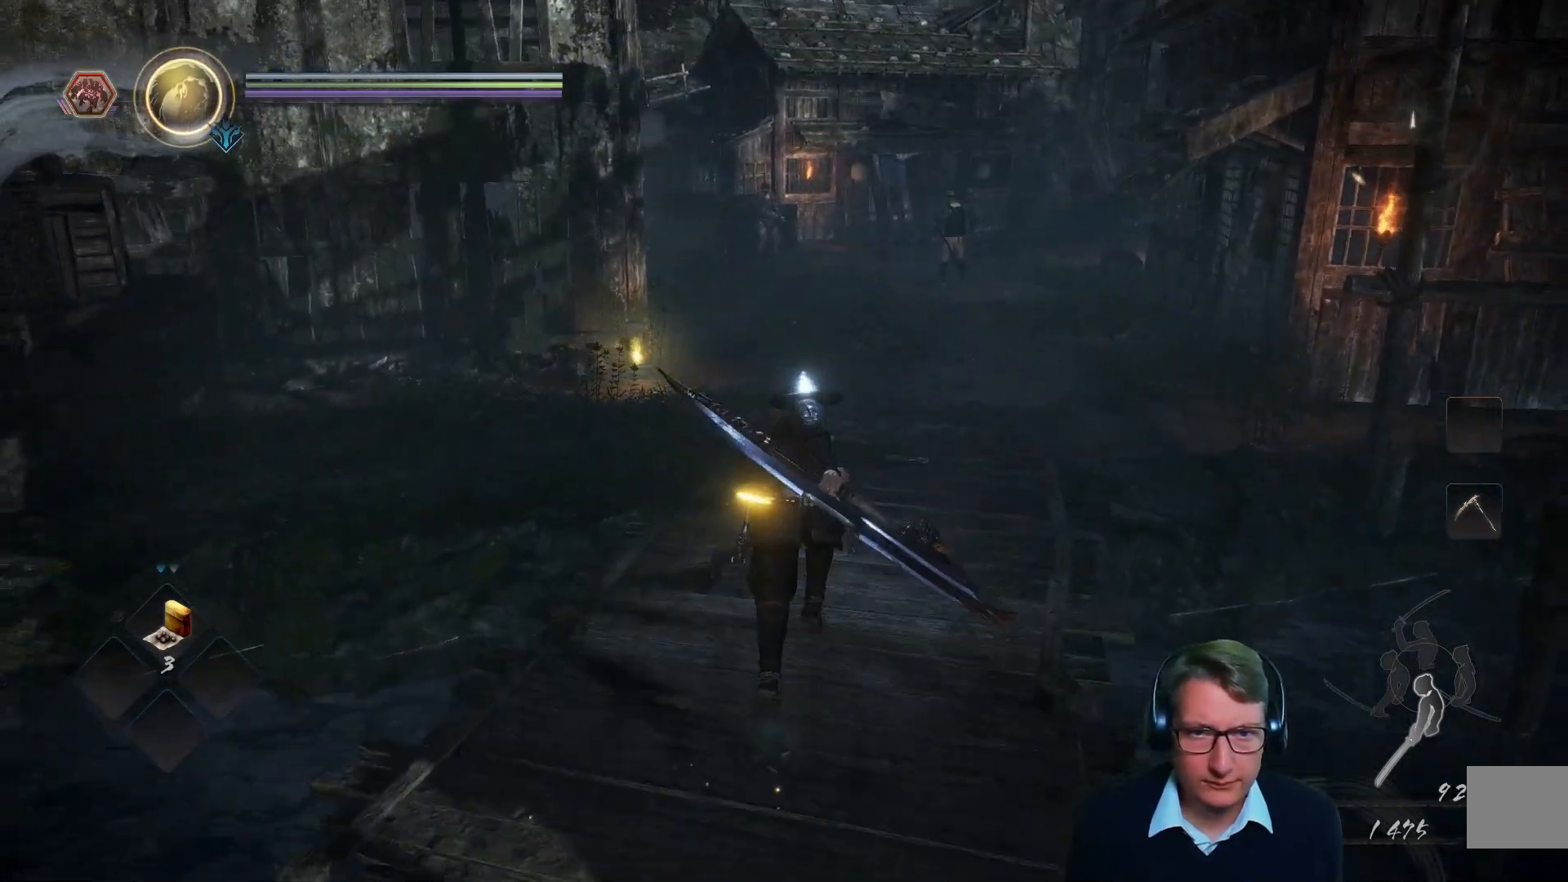
{"buttons": [], "left_stick": "up", "right_stick": "center", "events": []}
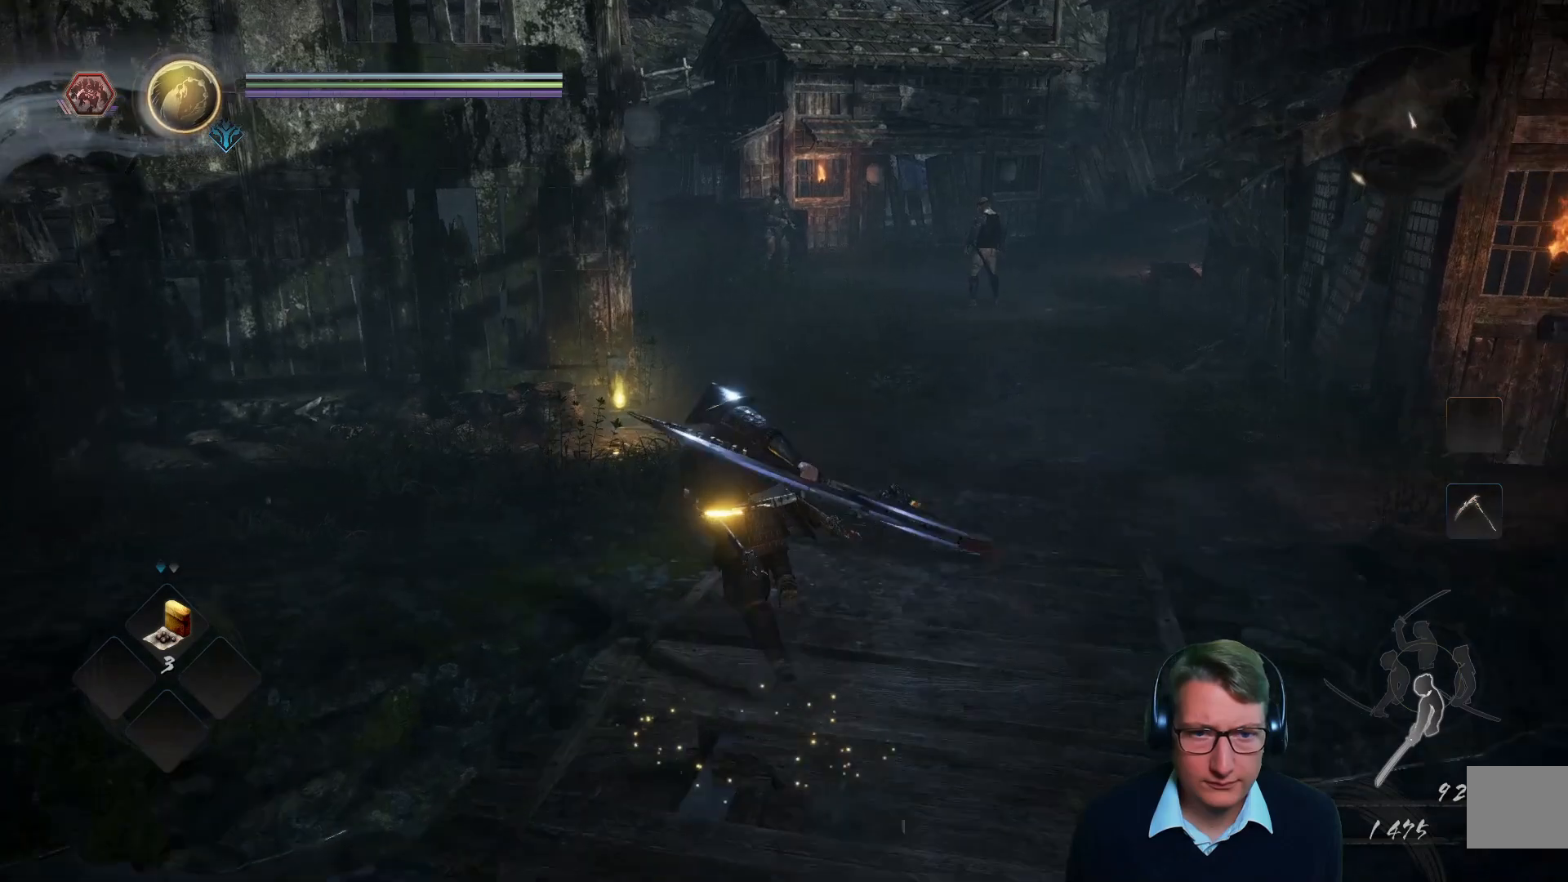
{"buttons": [], "left_stick": "up-left", "right_stick": "left", "events": [[83, "right_stick", "left"], [167, "left_stick", "up-left"], [267, "right_stick", "center"], [400, "right_stick", "left"]]}
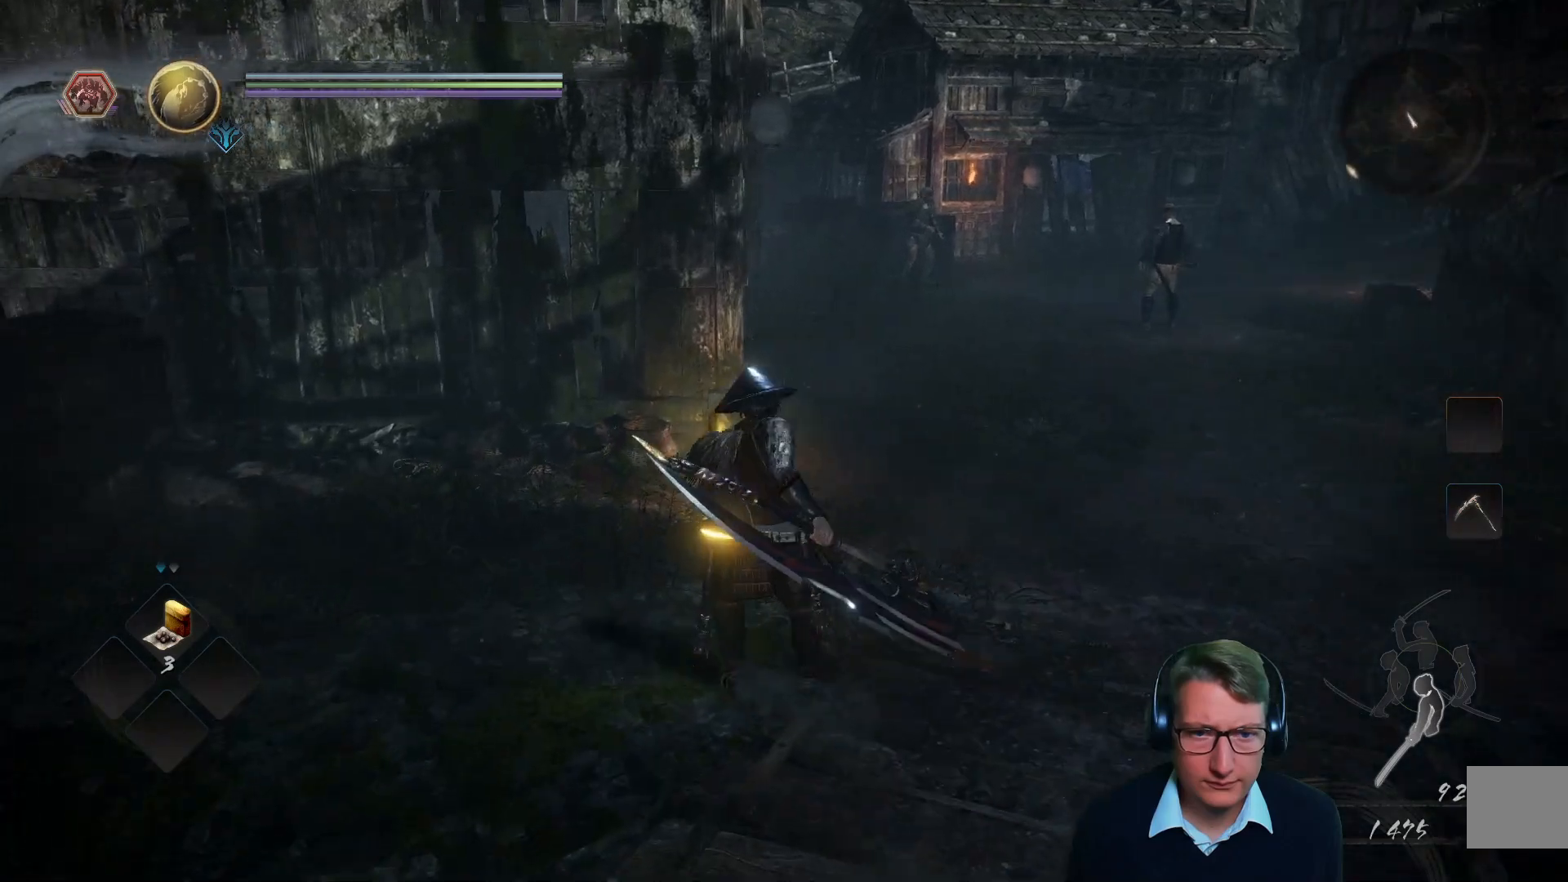
{"buttons": [], "left_stick": "up-left", "right_stick": "center", "events": [[217, "right_stick", "center"]]}
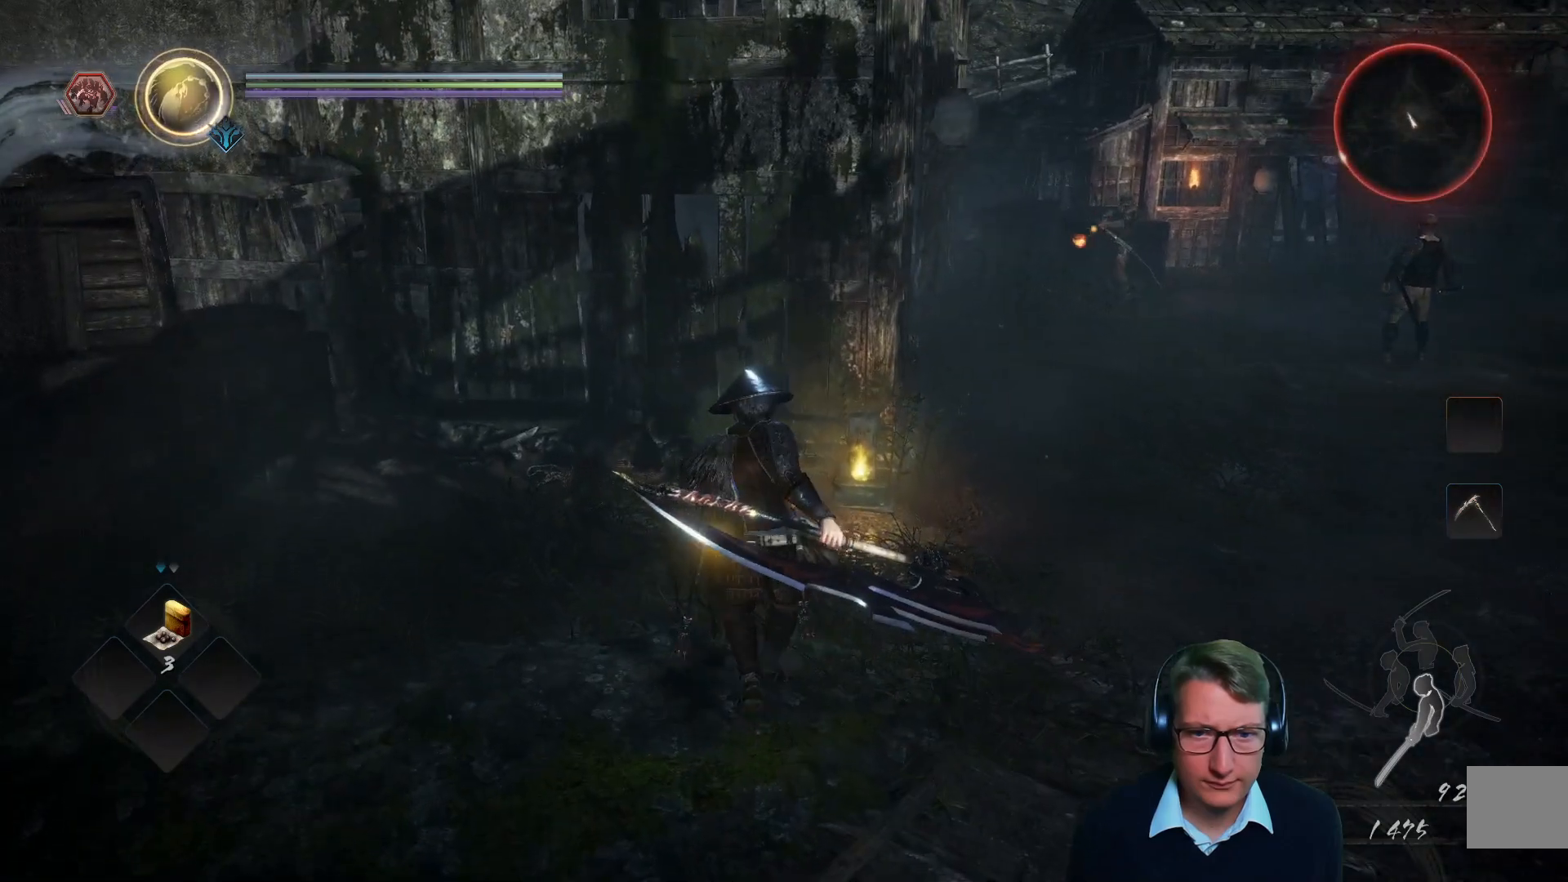
{"buttons": [], "left_stick": "up-left", "right_stick": "right", "events": [[83, "right_stick", "right"]]}
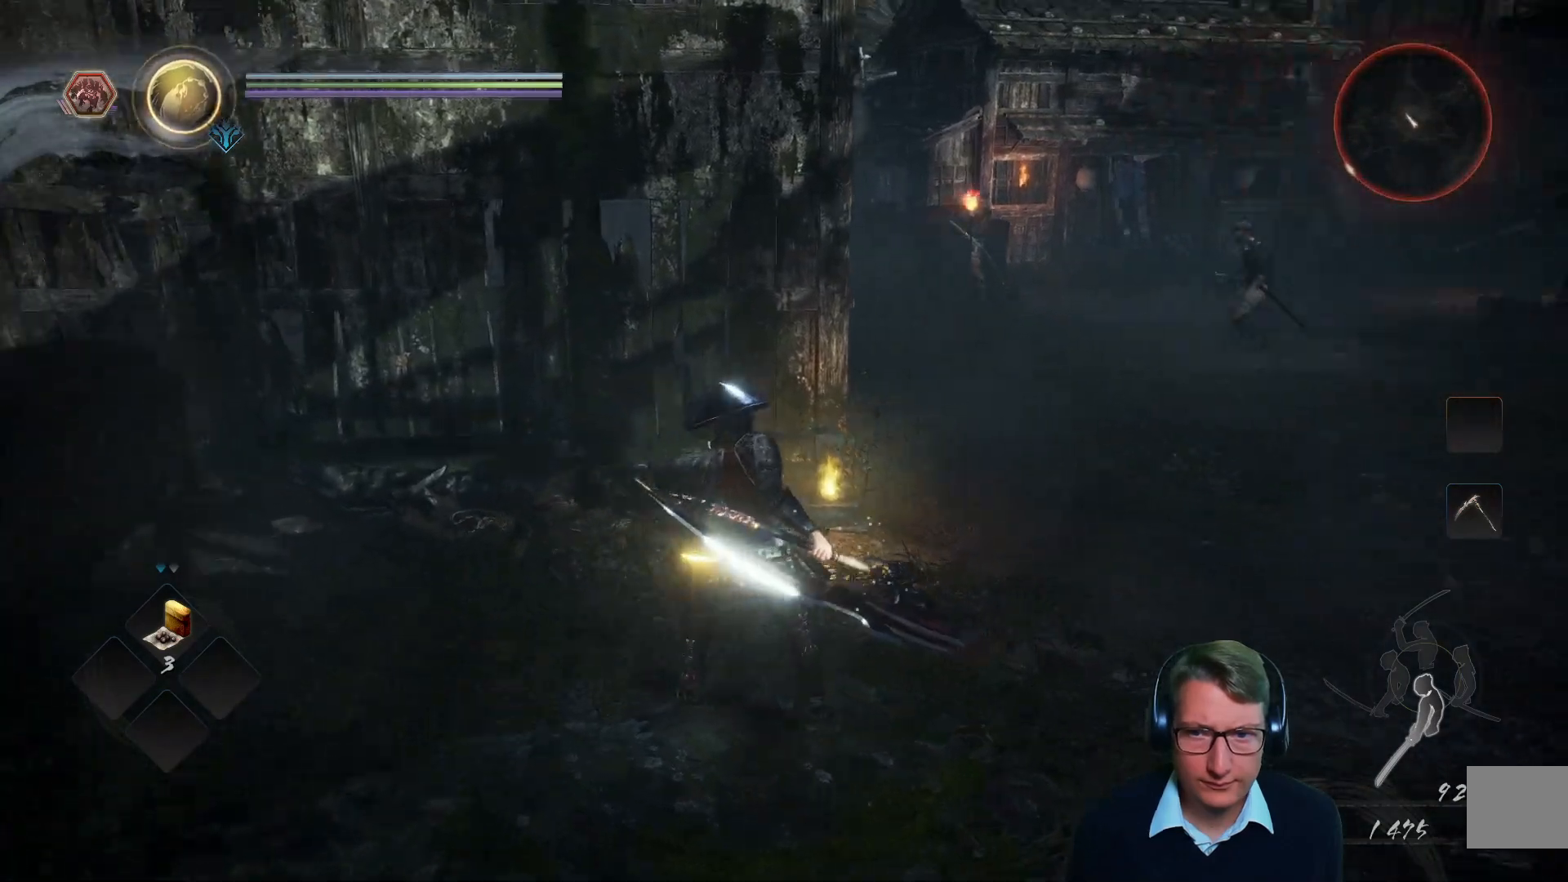
{"buttons": [], "left_stick": "left", "right_stick": "right", "events": [[67, "left_stick", "up"], [67, "right_stick", "center"], [234, "left_stick", "up-left"], [317, "right_stick", "right"], [384, "left_stick", "left"]]}